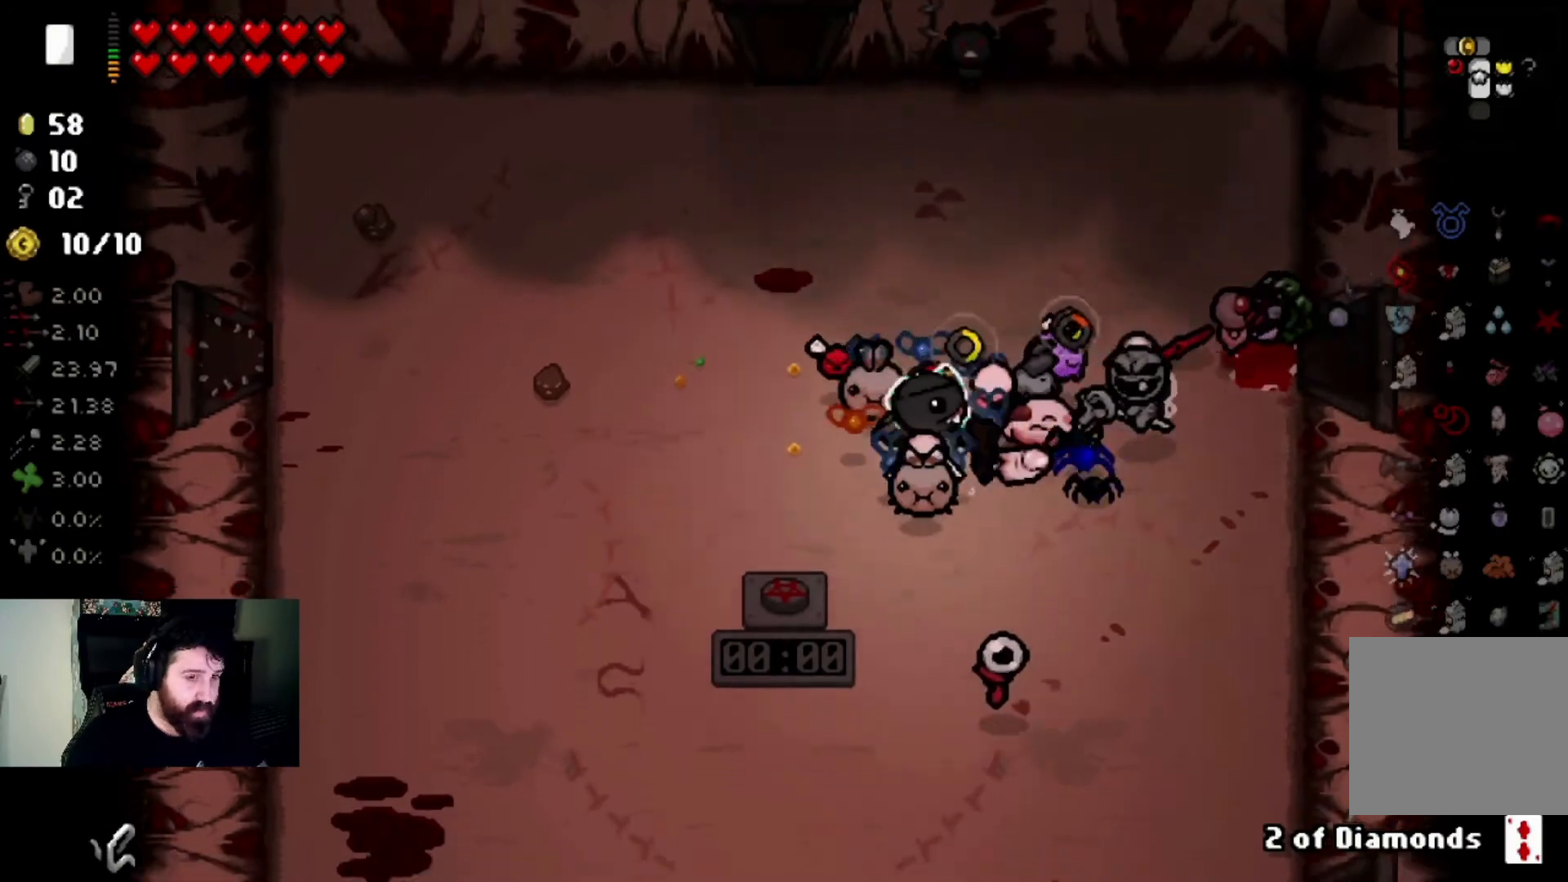
Gameplay with a controller (PlayStation layout); each line is a JSON object with the inputs held at the frame after it. "events" lists button and stick changes between this image and that frame as [ms after this image, input, new state], when the widget could be followed in between.
{"buttons": [], "left_stick": "left", "right_stick": "right", "events": [[167, "left_stick", "left"]]}
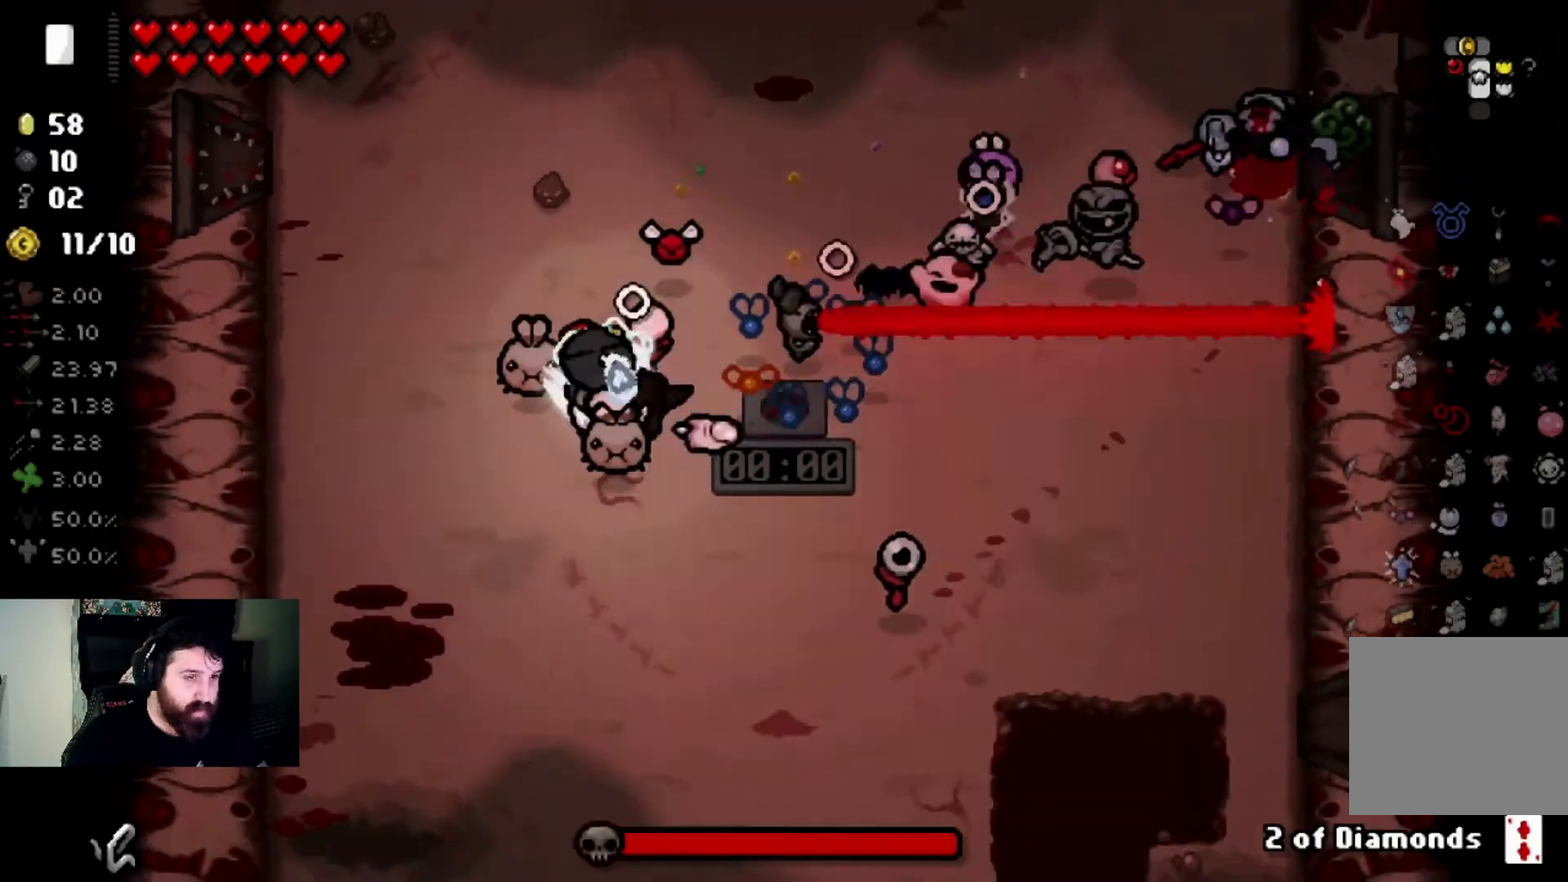
{"buttons": [], "left_stick": "up-left", "right_stick": "right", "events": [[34, "left_stick", "center"], [200, "left_stick", "up-left"]]}
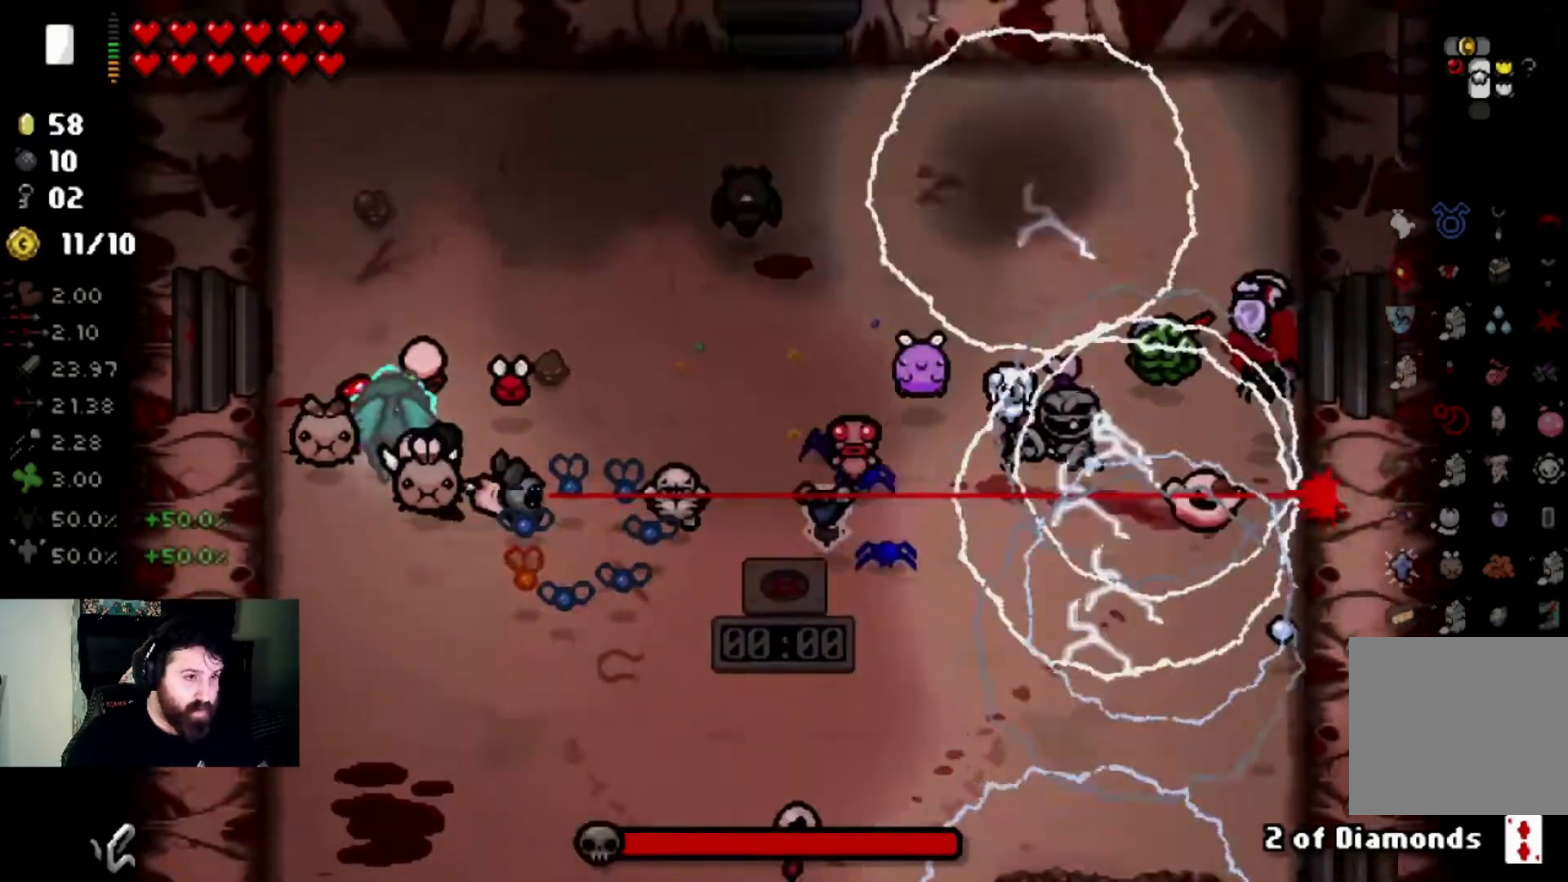
{"buttons": [], "left_stick": "center", "right_stick": "down-right", "events": [[33, "left_stick", "down-right"], [133, "left_stick", "down"], [200, "right_stick", "down-right"], [467, "left_stick", "center"]]}
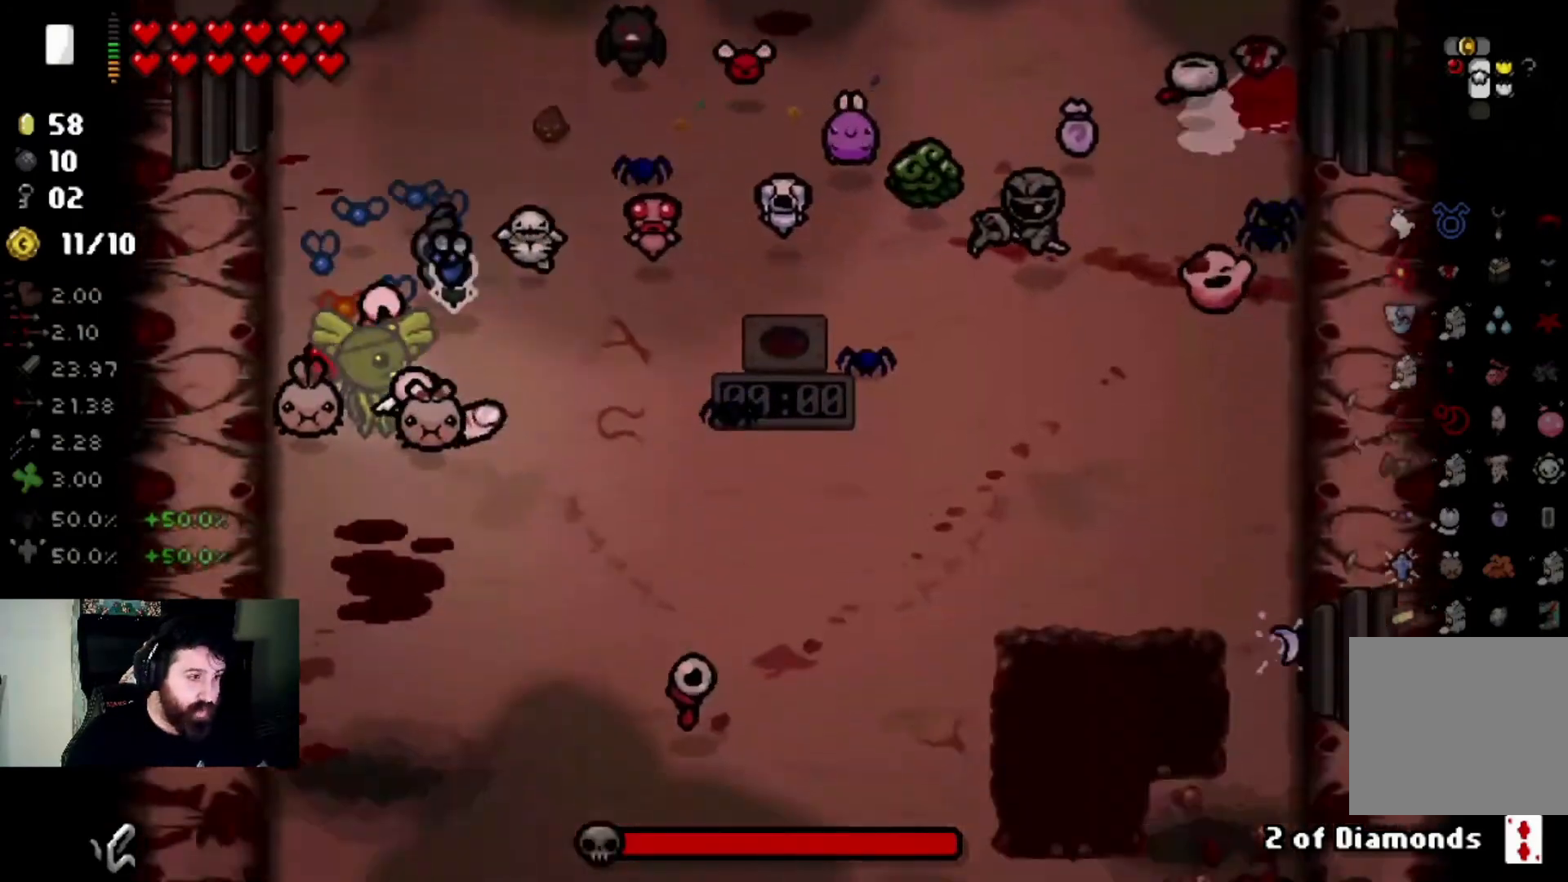
{"buttons": [], "left_stick": "down-left", "right_stick": "down-right", "events": [[67, "left_stick", "down-right"], [267, "left_stick", "center"], [367, "left_stick", "down-left"]]}
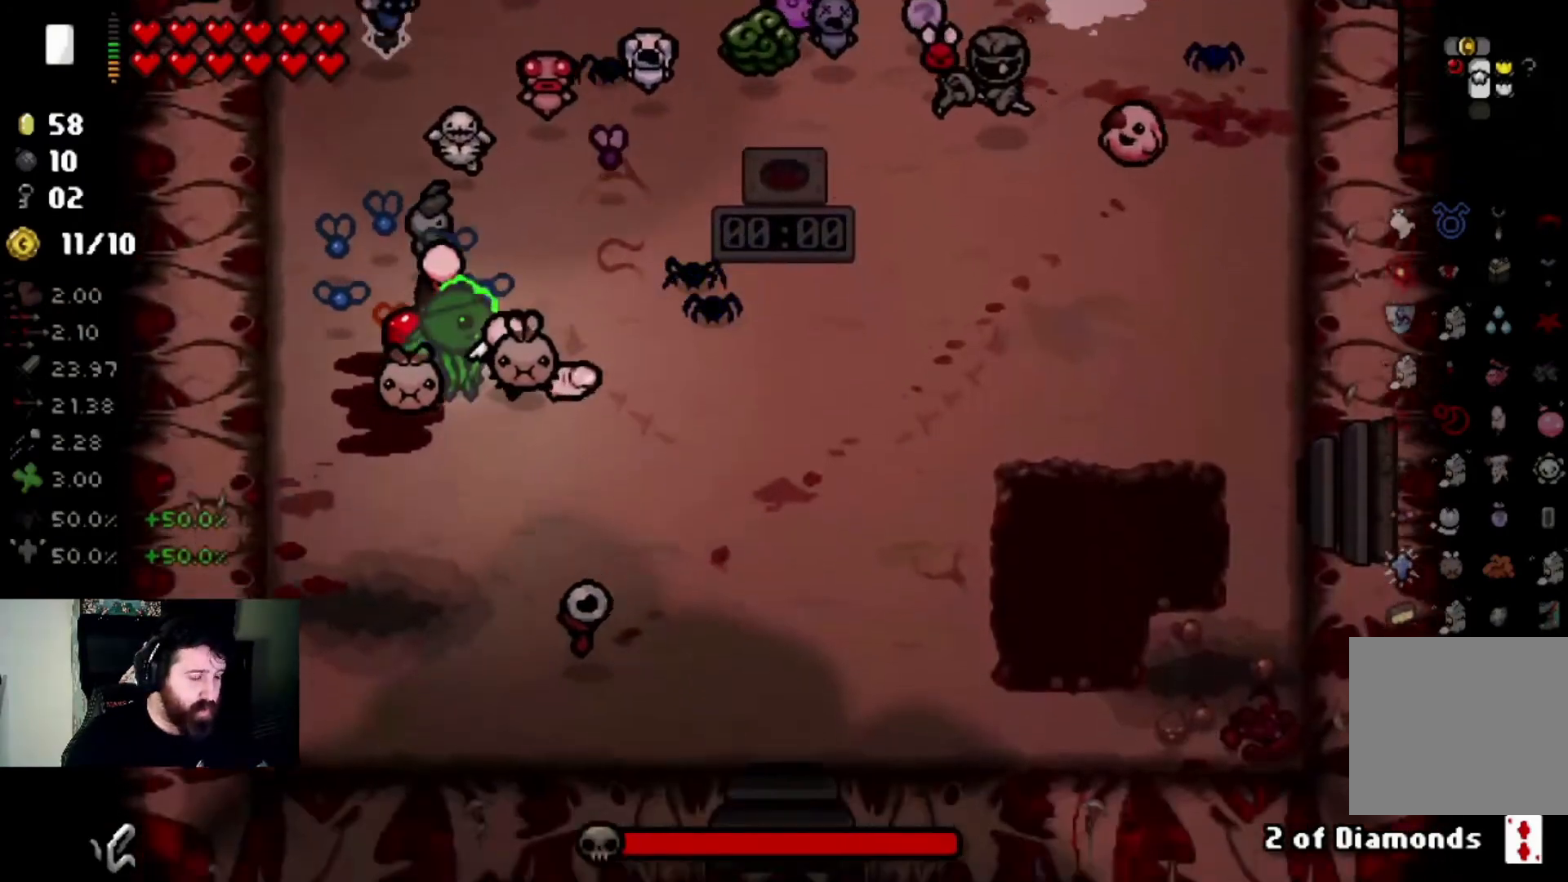
{"buttons": [], "left_stick": "center", "right_stick": "right", "events": [[66, "left_stick", "down-right"], [167, "right_stick", "right"], [200, "left_stick", "center"], [267, "left_stick", "up-left"], [467, "left_stick", "center"]]}
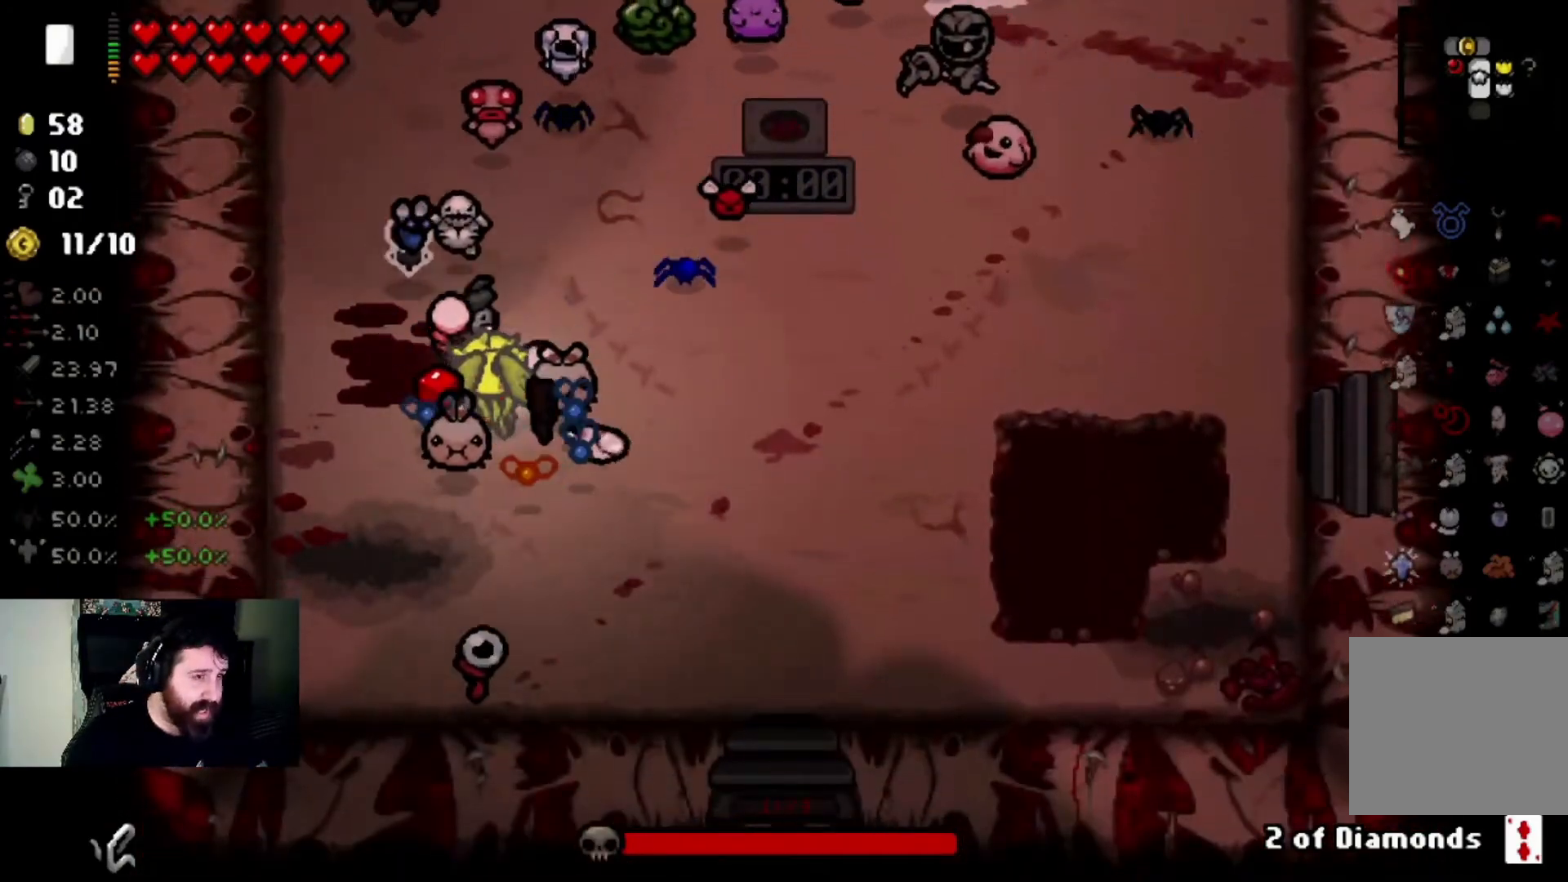
{"buttons": [], "left_stick": "center", "right_stick": "right", "events": [[34, "left_stick", "up"], [200, "left_stick", "center"], [301, "left_stick", "up"], [501, "left_stick", "center"]]}
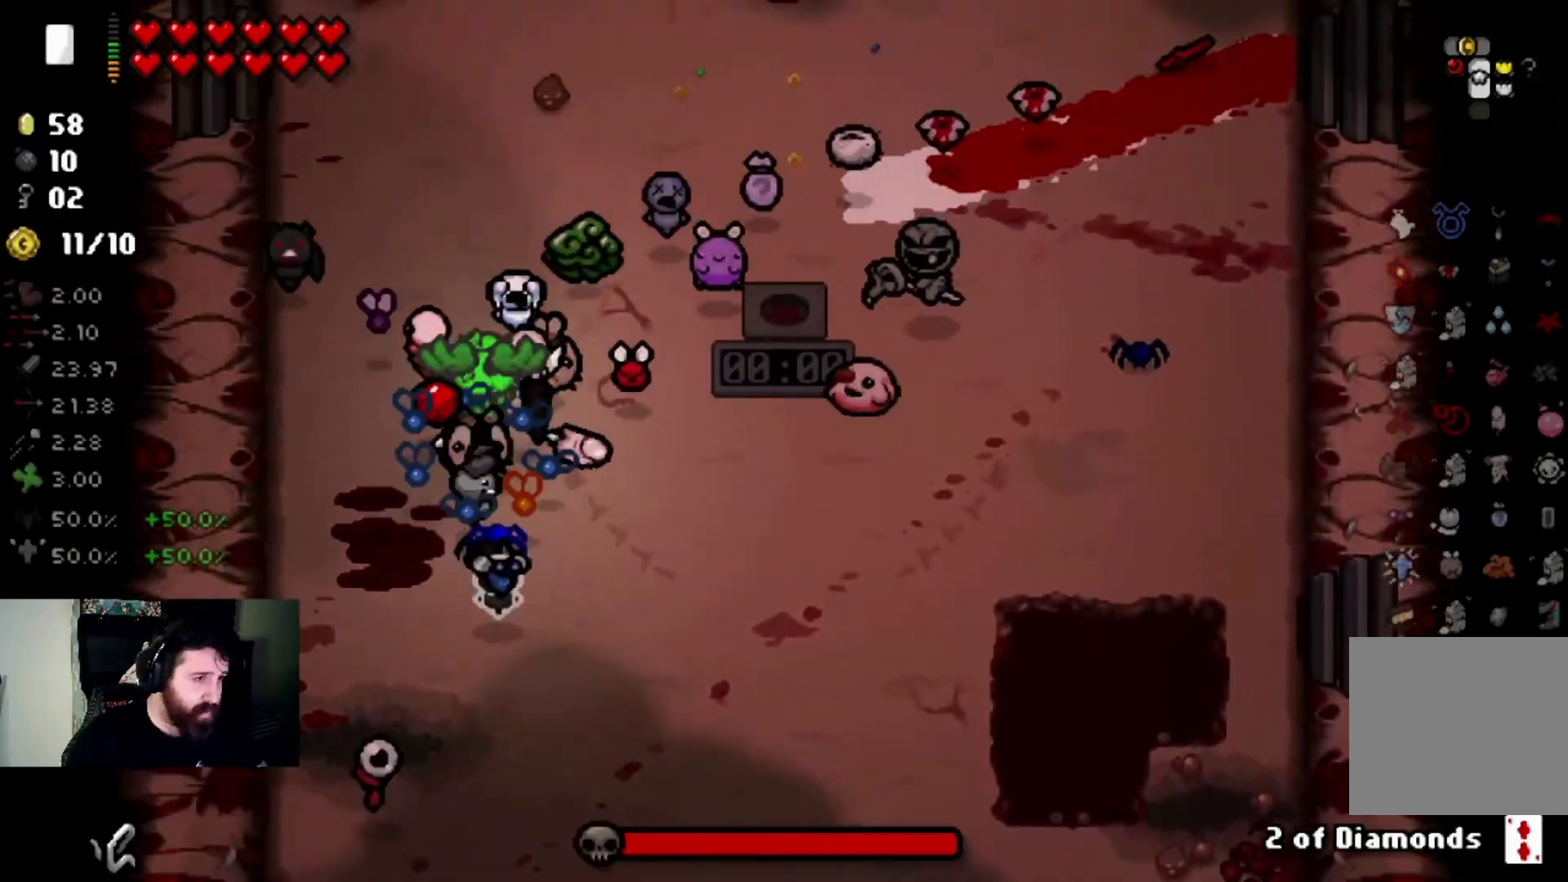
{"buttons": [], "left_stick": "center", "right_stick": "right", "events": [[200, "left_stick", "up"], [400, "left_stick", "center"]]}
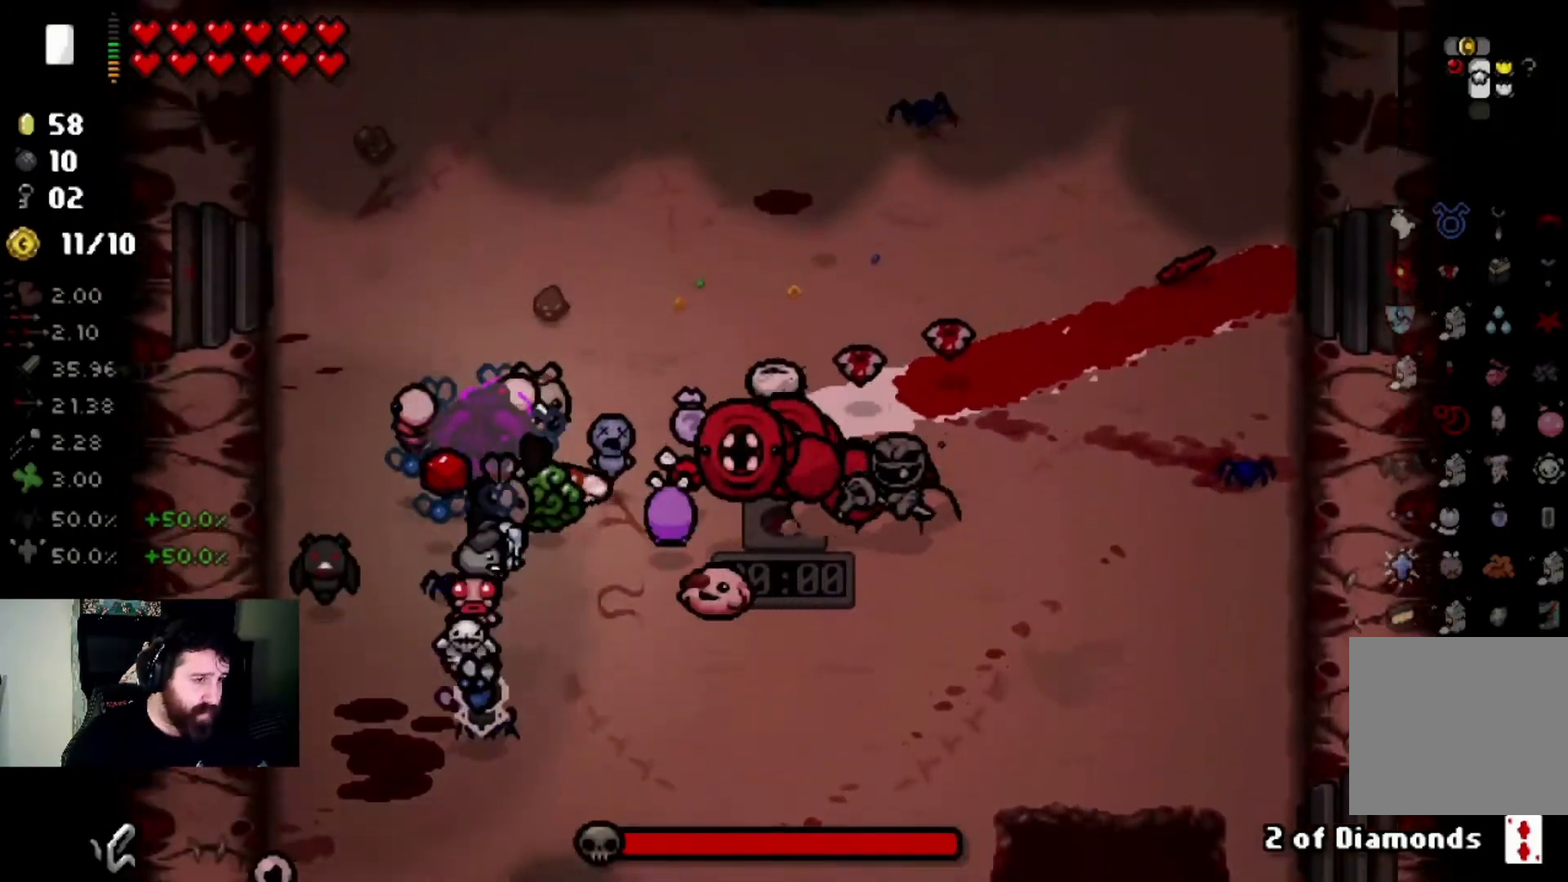
{"buttons": [], "left_stick": "center", "right_stick": "right", "events": [[234, "left_stick", "down"], [401, "left_stick", "center"]]}
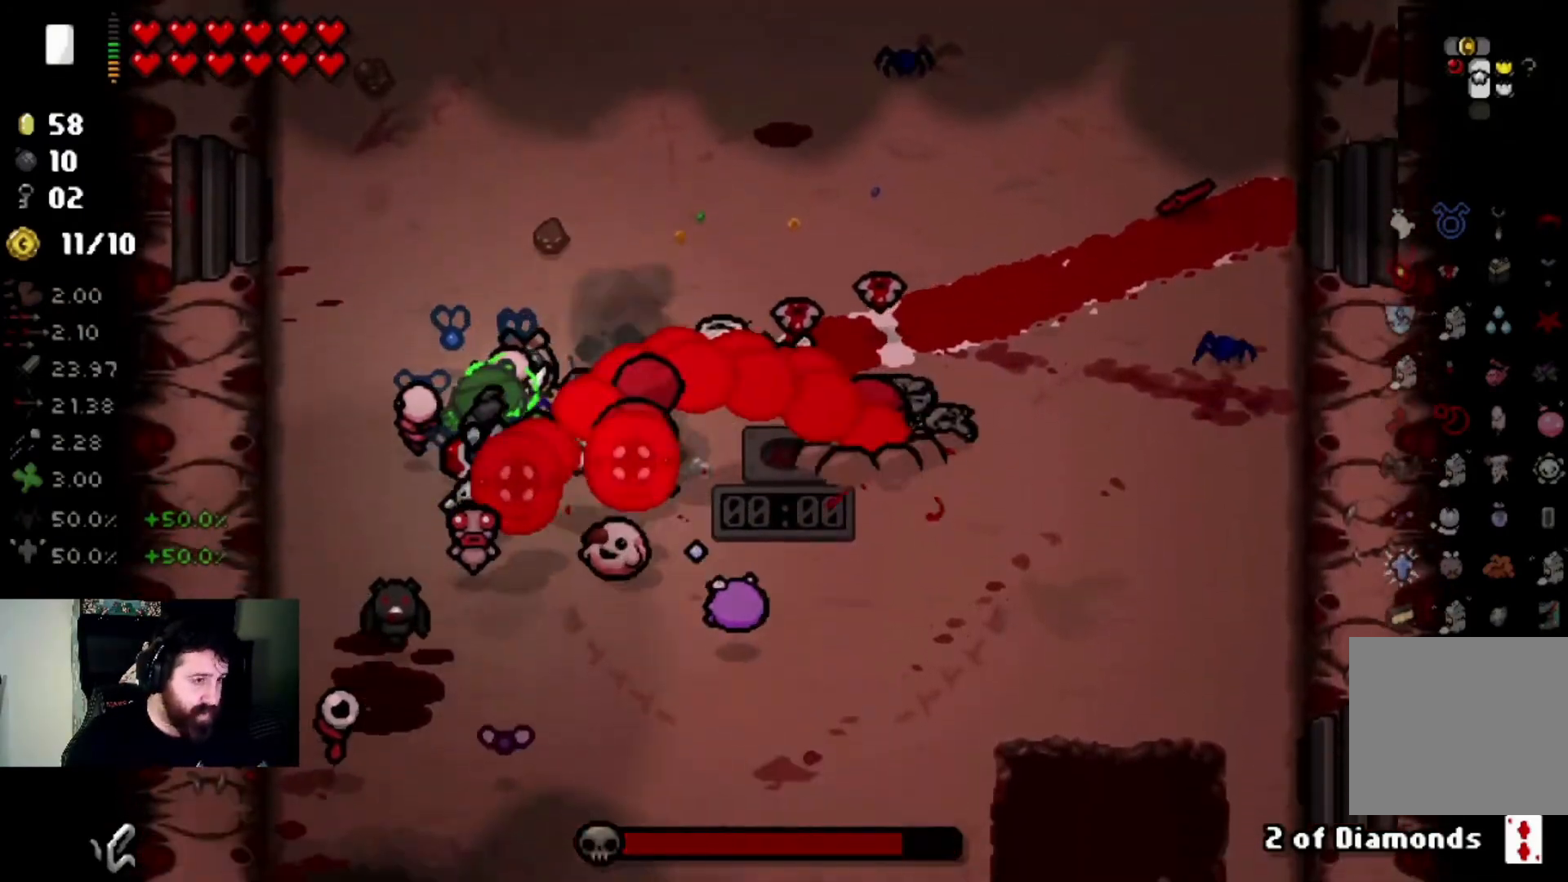
{"buttons": [], "left_stick": "down", "right_stick": "right", "events": [[134, "left_stick", "down"], [234, "left_stick", "down-right"], [334, "left_stick", "center"], [434, "left_stick", "down"]]}
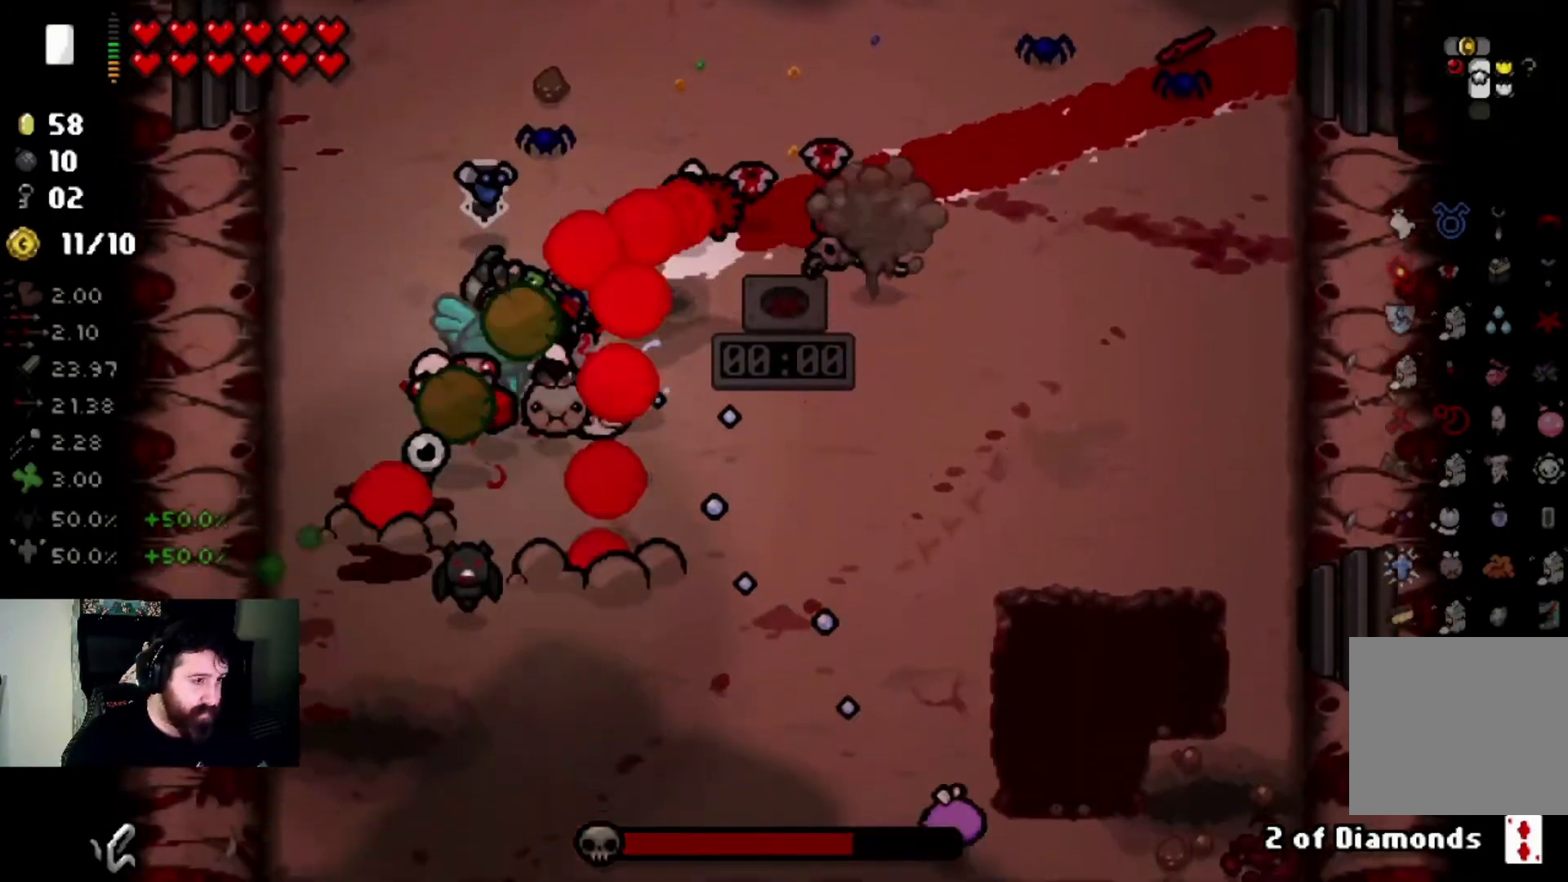
{"buttons": [], "left_stick": "down", "right_stick": "right", "events": [[33, "left_stick", "center"], [133, "left_stick", "up-left"], [334, "left_stick", "down"]]}
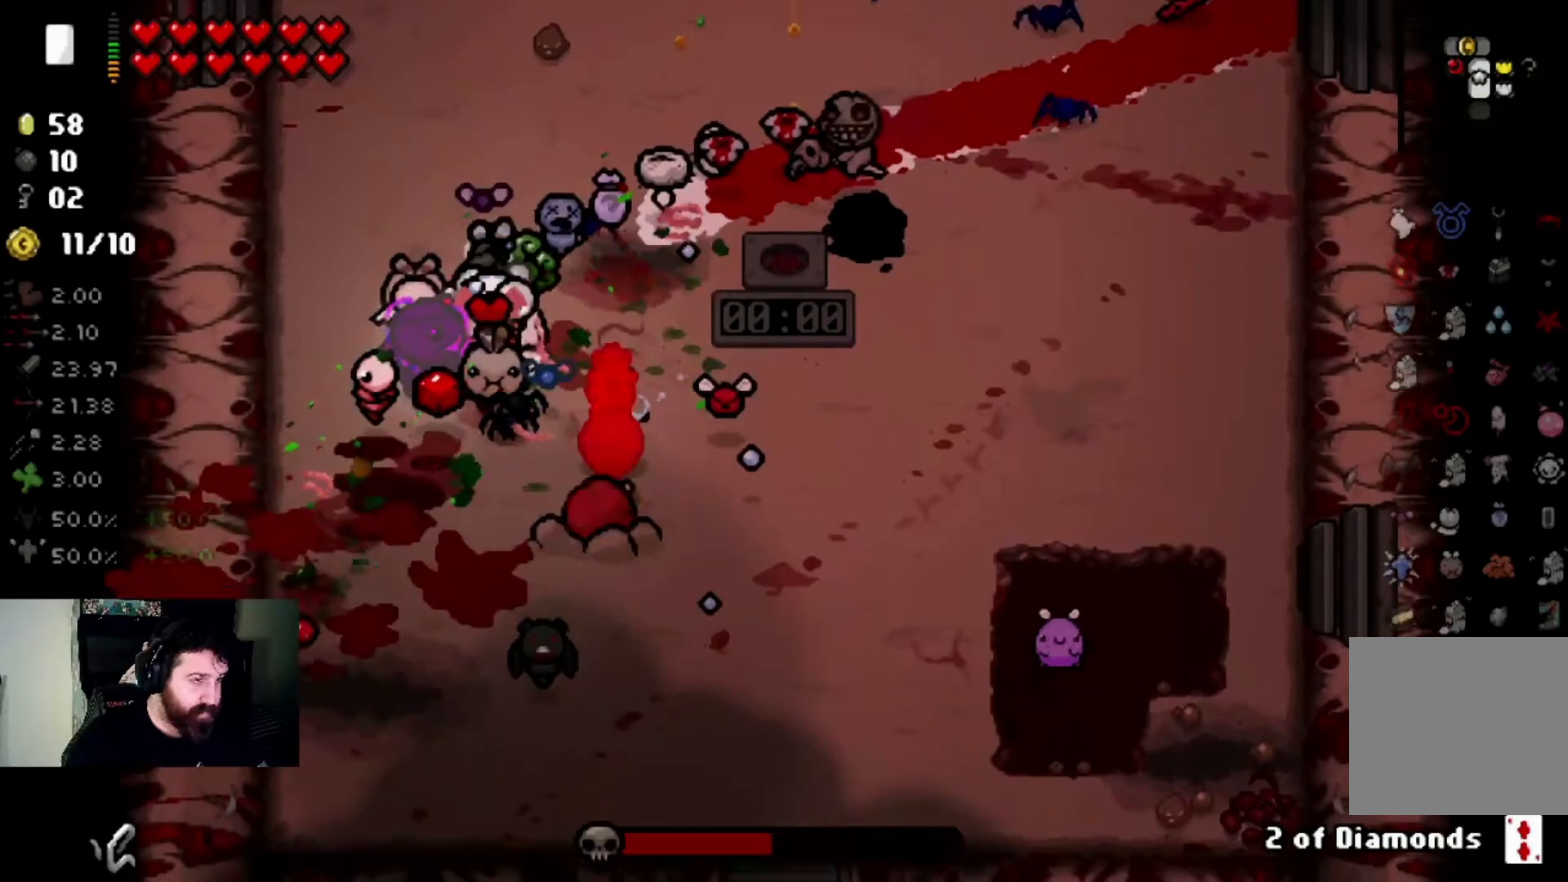
{"buttons": [], "left_stick": "up-left", "right_stick": "right", "events": [[100, "left_stick", "right"], [201, "left_stick", "center"], [301, "left_stick", "down-left"], [501, "left_stick", "up-left"]]}
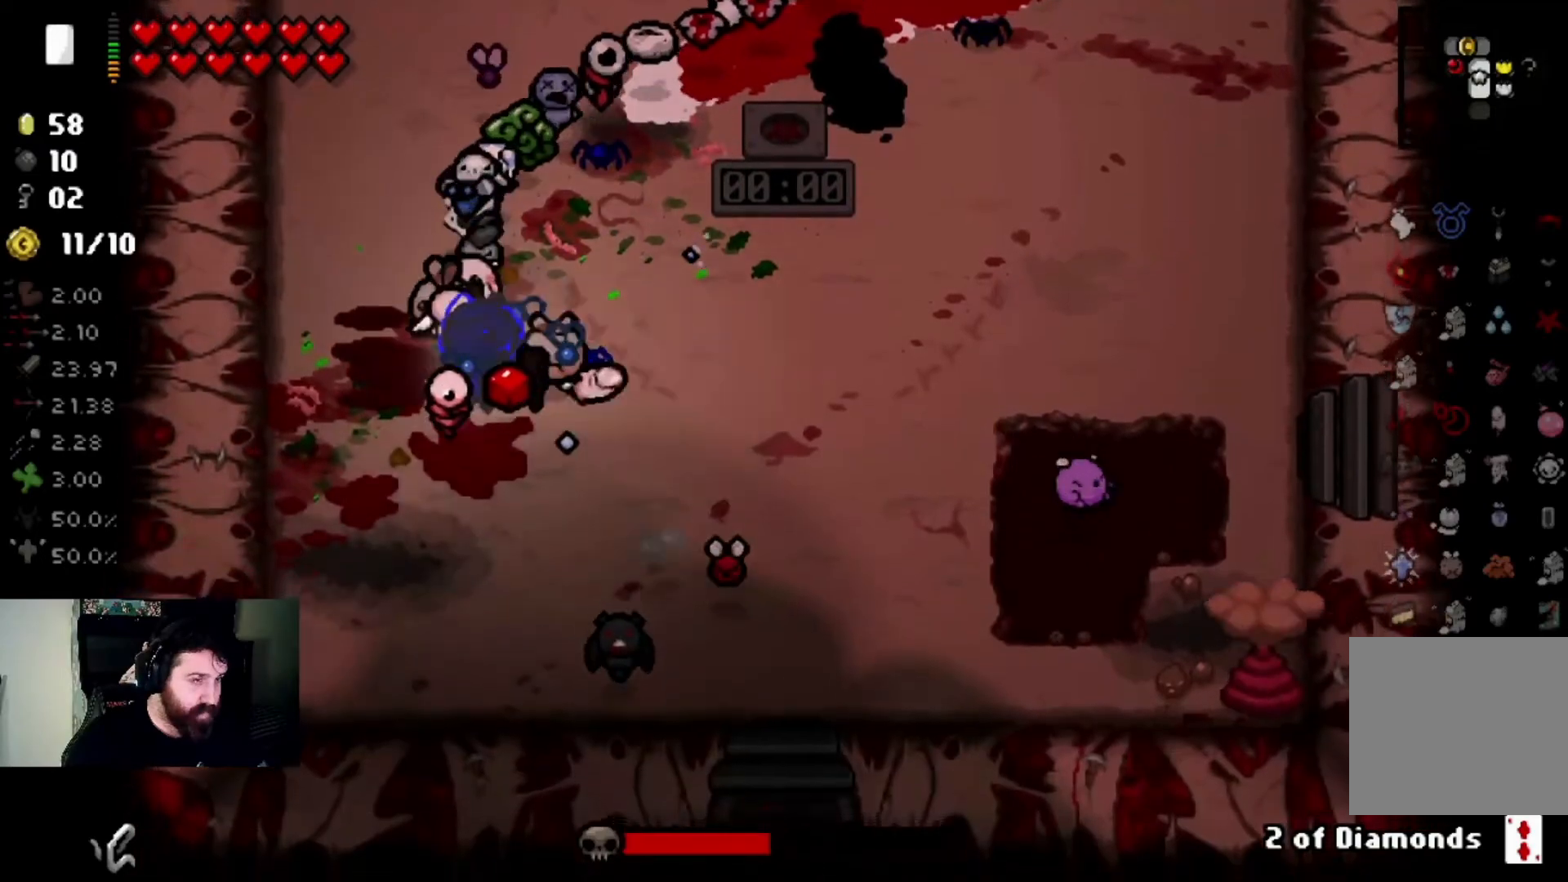
{"buttons": [], "left_stick": "up-left", "right_stick": "right", "events": [[100, "left_stick", "up"], [267, "left_stick", "center"], [467, "left_stick", "up-left"]]}
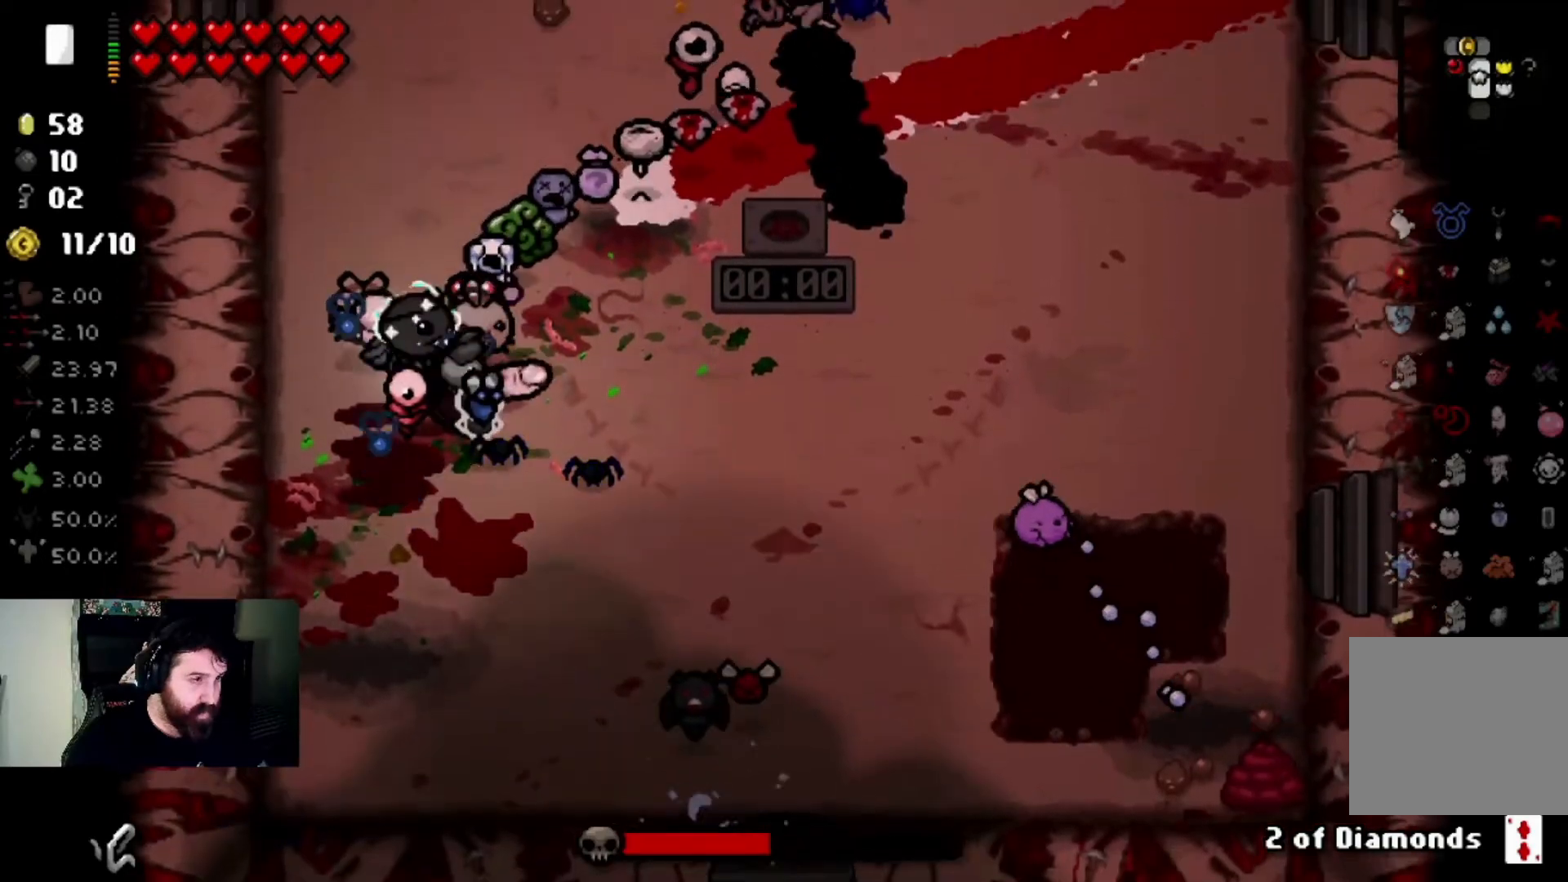
{"buttons": [], "left_stick": "down-left", "right_stick": "right", "events": [[201, "left_stick", "center"], [434, "left_stick", "down-left"]]}
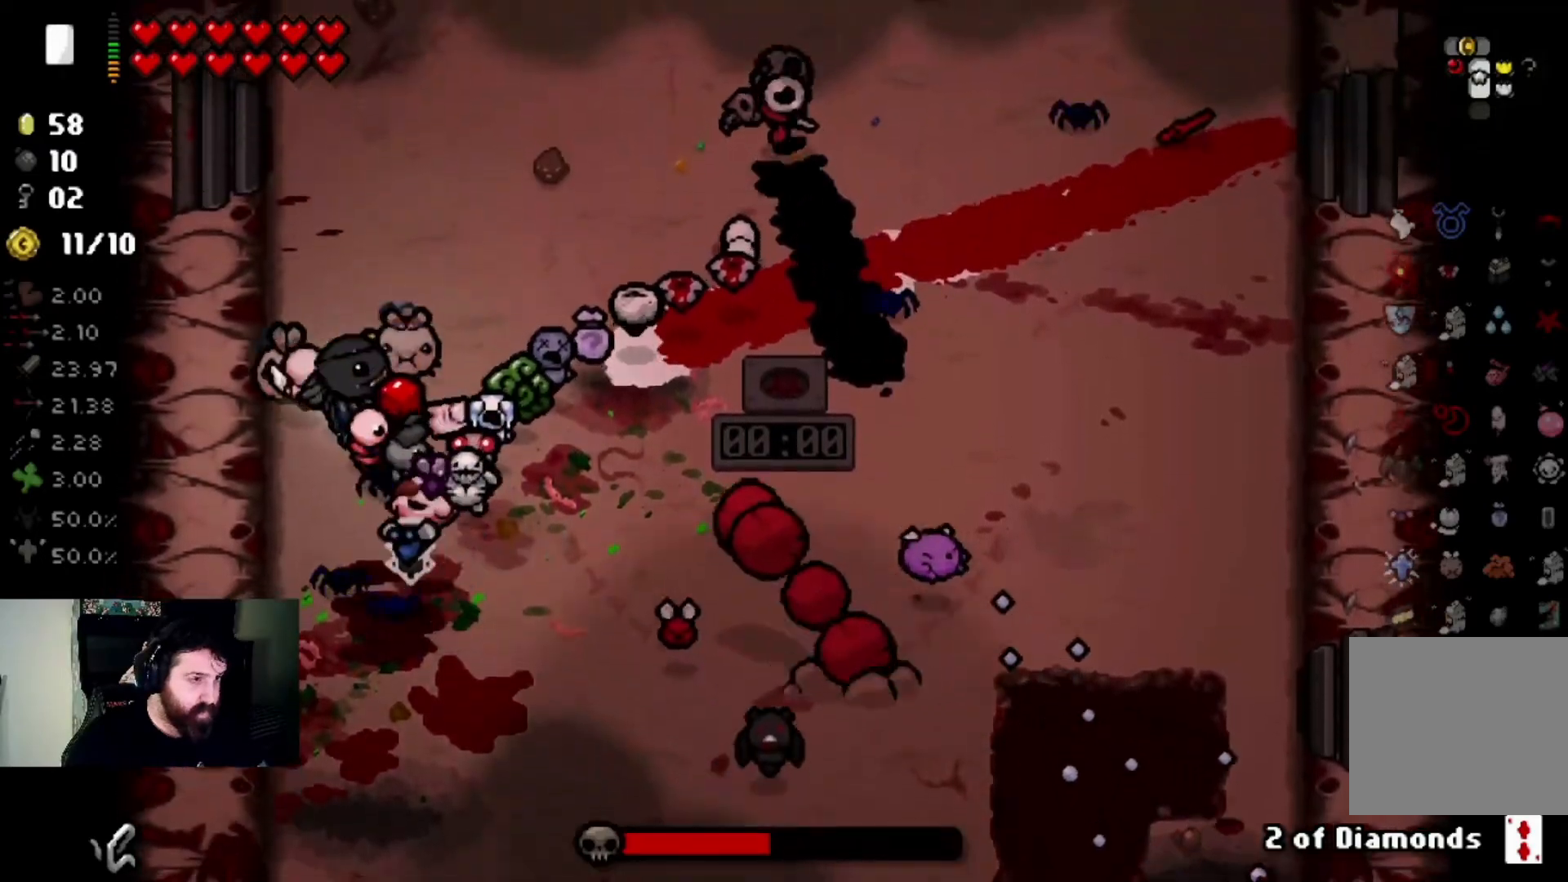
{"buttons": [], "left_stick": "center", "right_stick": "right", "events": [[100, "left_stick", "center"], [233, "left_stick", "down"], [334, "right_stick", "center"], [400, "right_stick", "right"], [467, "left_stick", "center"]]}
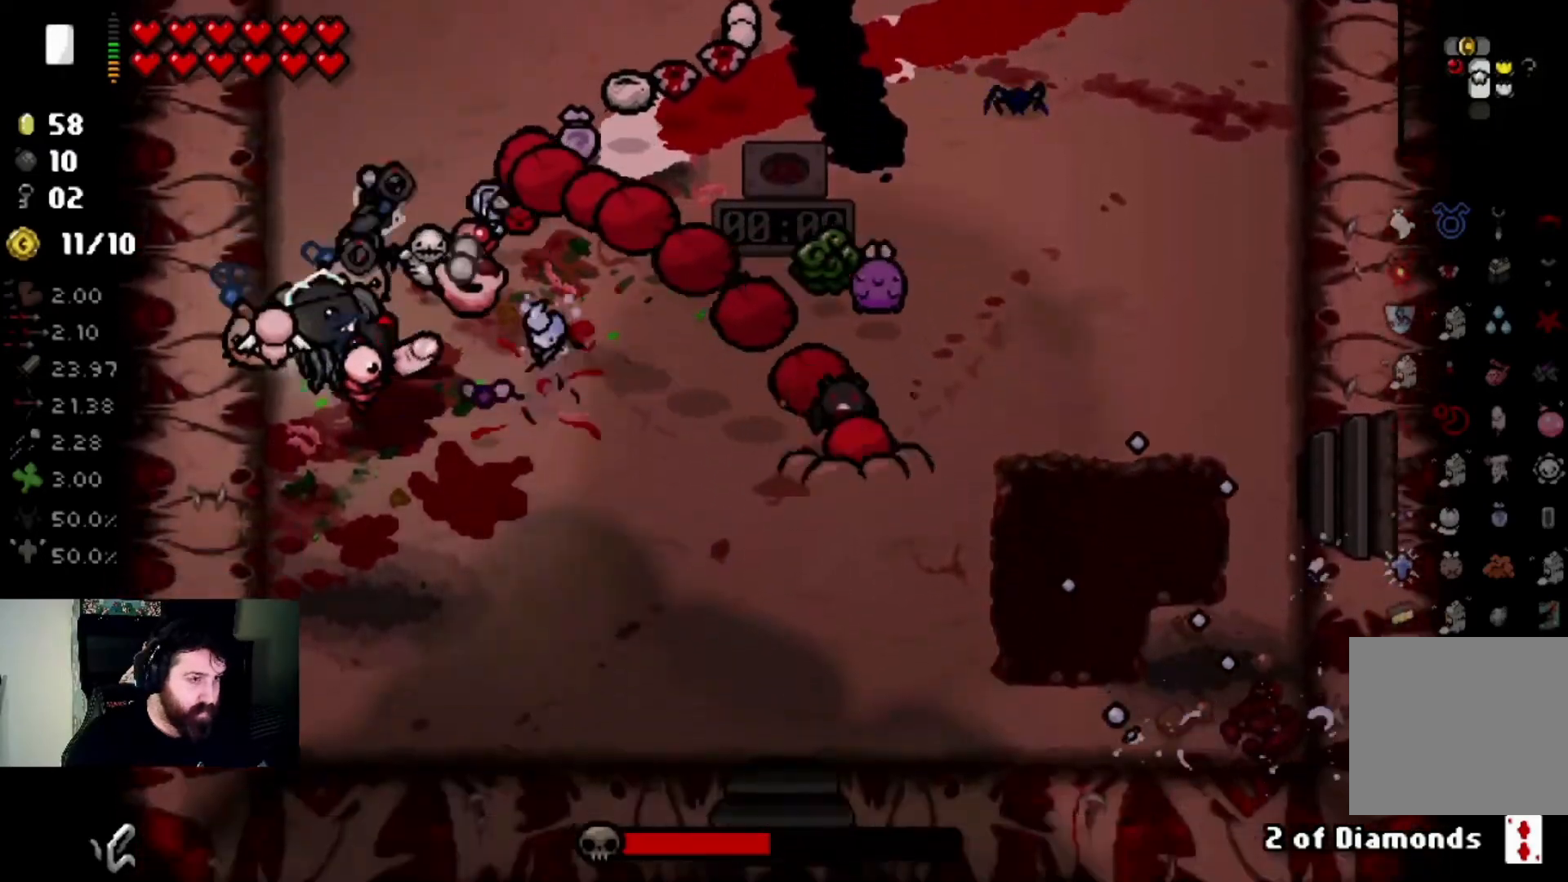
{"buttons": [], "left_stick": "center", "right_stick": "up", "events": [[234, "left_stick", "down"], [267, "right_stick", "up-right"], [401, "left_stick", "center"], [401, "right_stick", "up"]]}
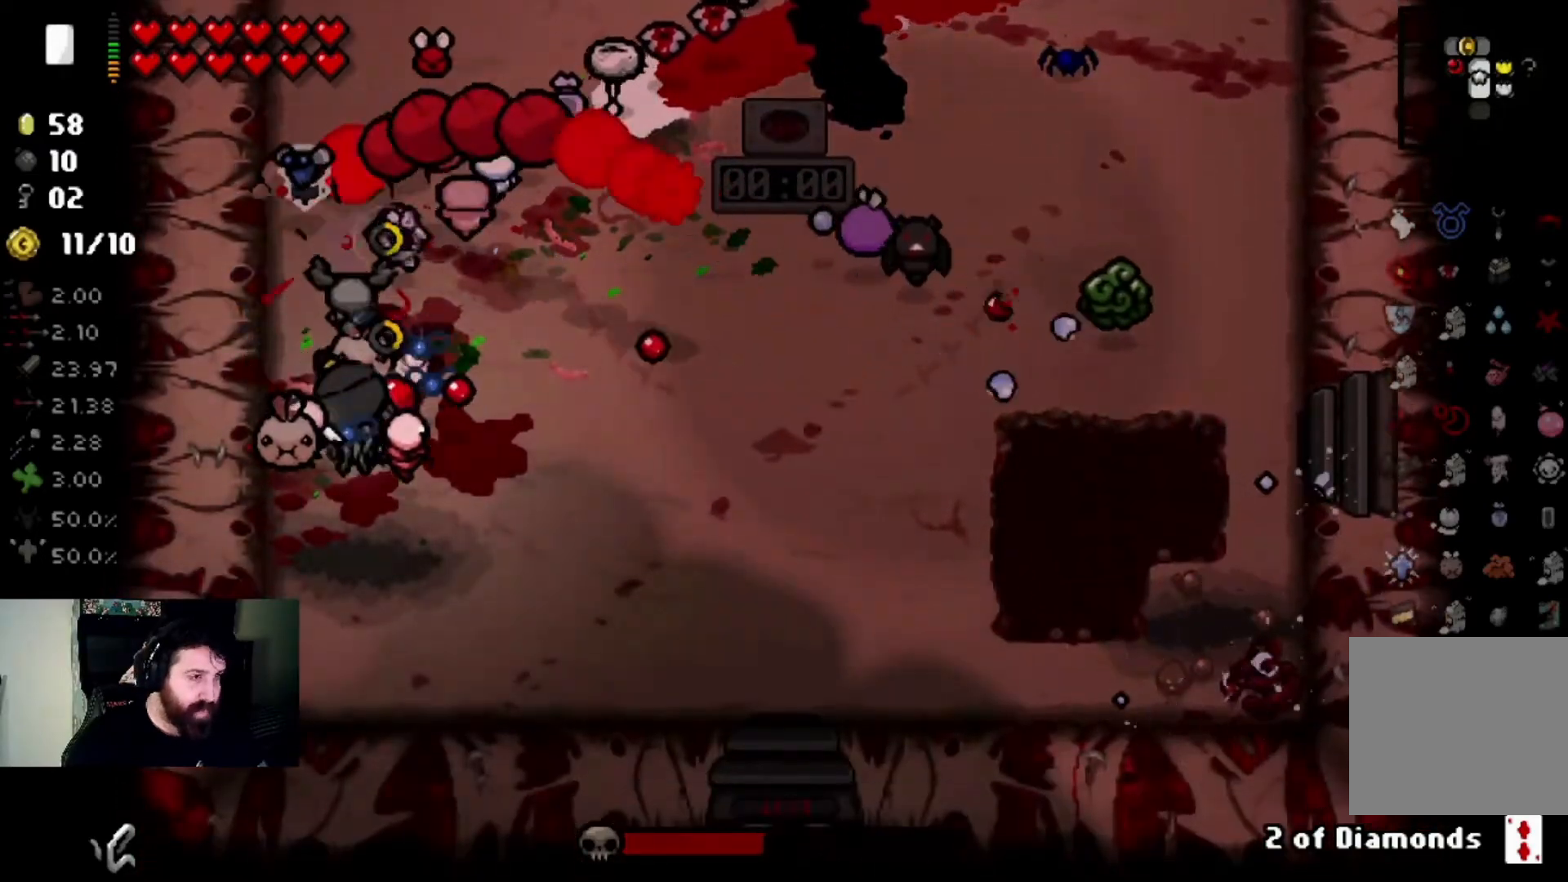
{"buttons": [], "left_stick": "down", "right_stick": "up", "events": [[133, "left_stick", "up"], [267, "right_stick", "center"], [300, "left_stick", "center"], [367, "right_stick", "up"], [400, "left_stick", "down"]]}
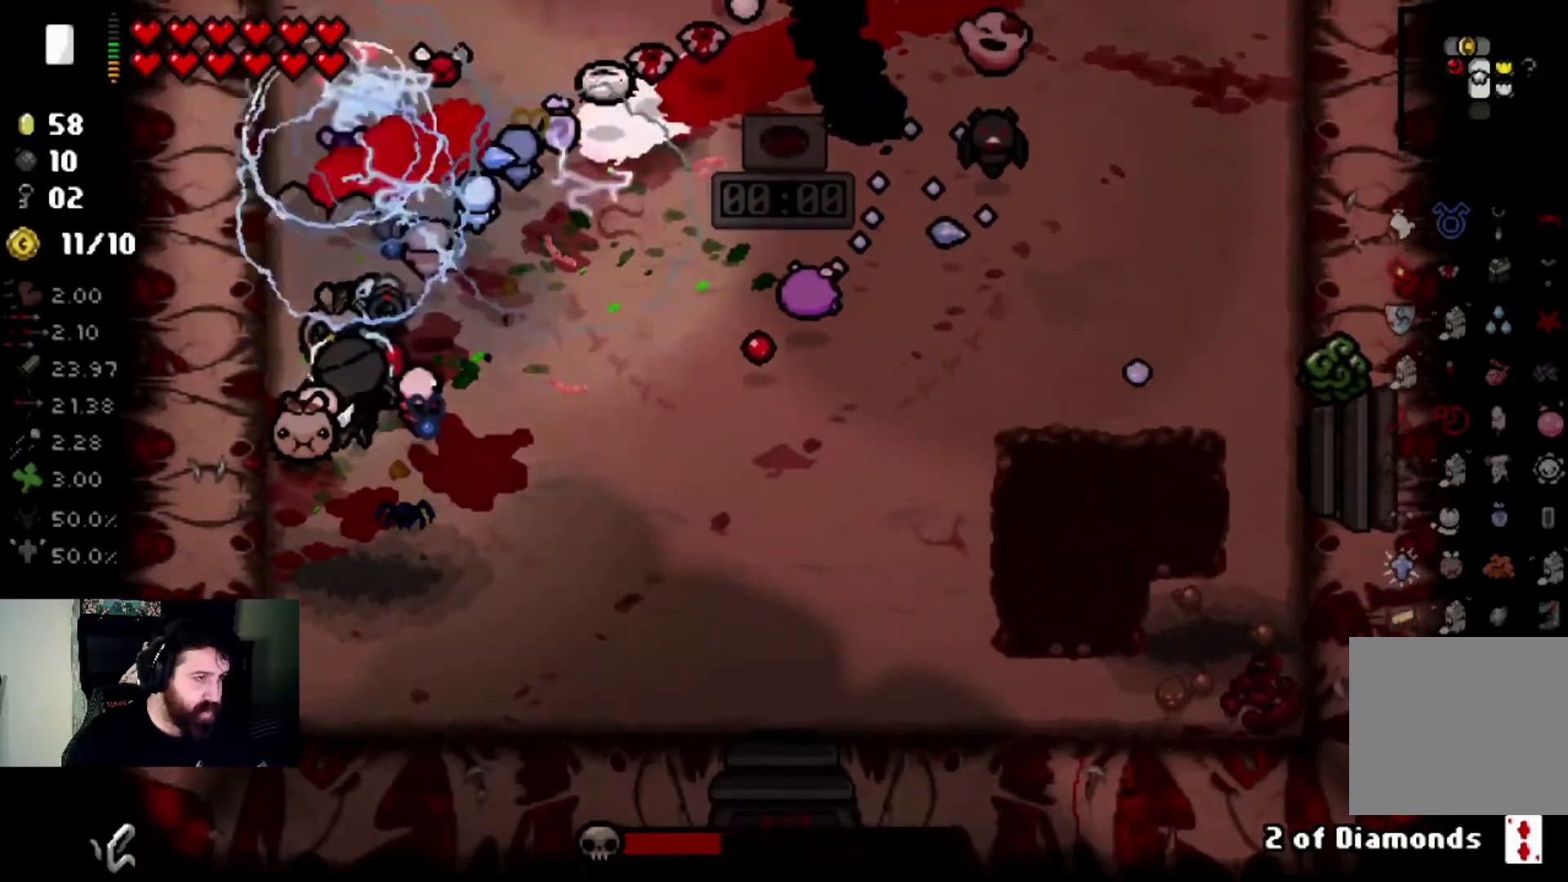
{"buttons": [], "left_stick": "center", "right_stick": "up", "events": [[34, "left_stick", "center"]]}
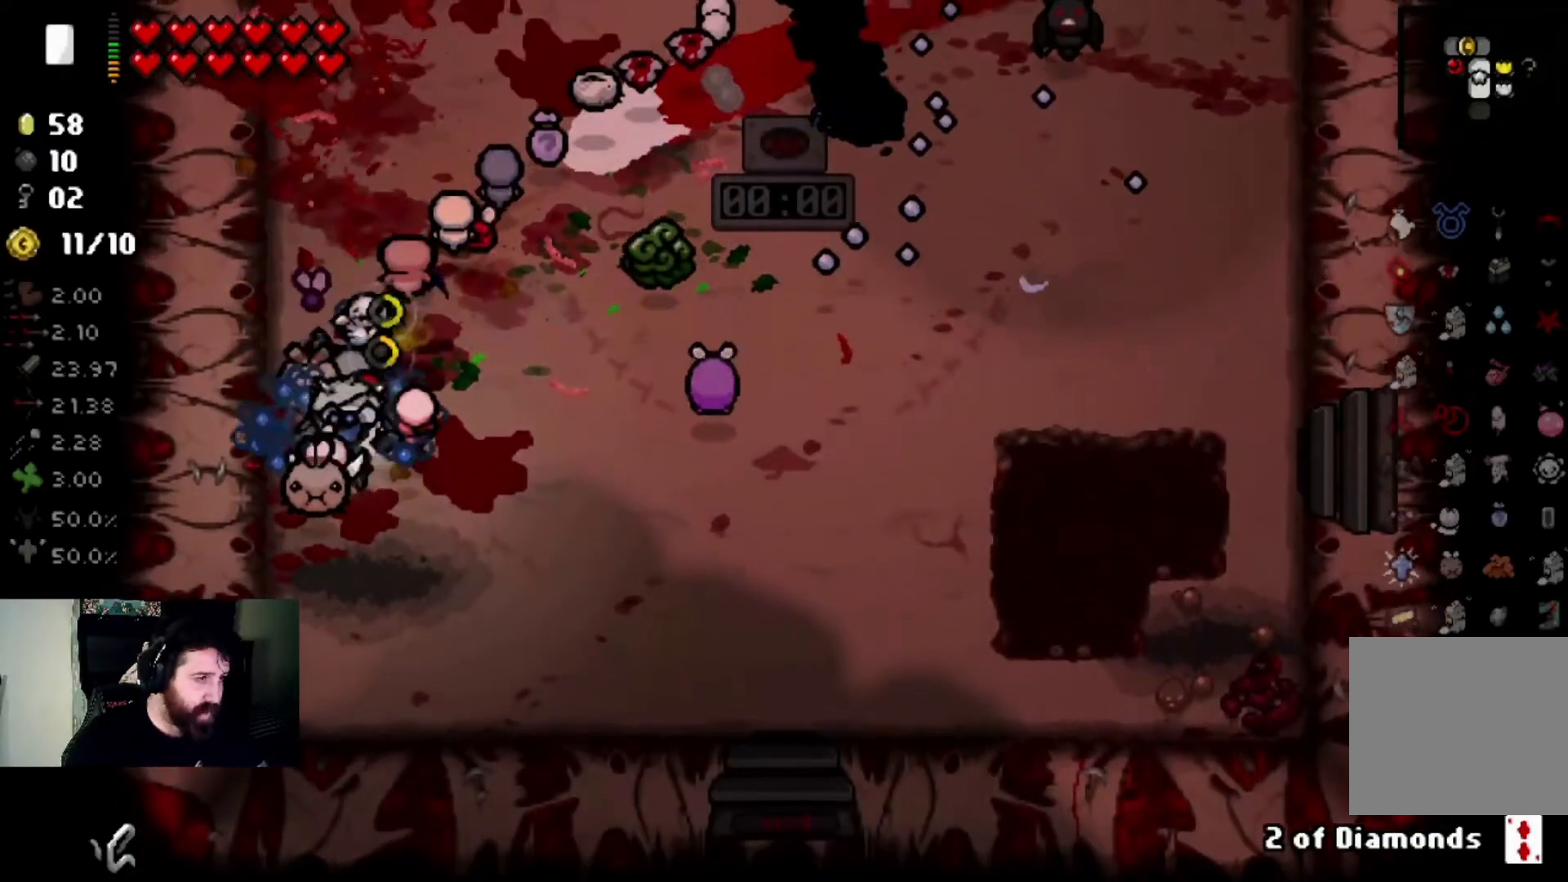
{"buttons": [], "left_stick": "up", "right_stick": "right", "events": [[133, "right_stick", "right"], [200, "left_stick", "up-right"], [300, "left_stick", "center"], [467, "left_stick", "up"]]}
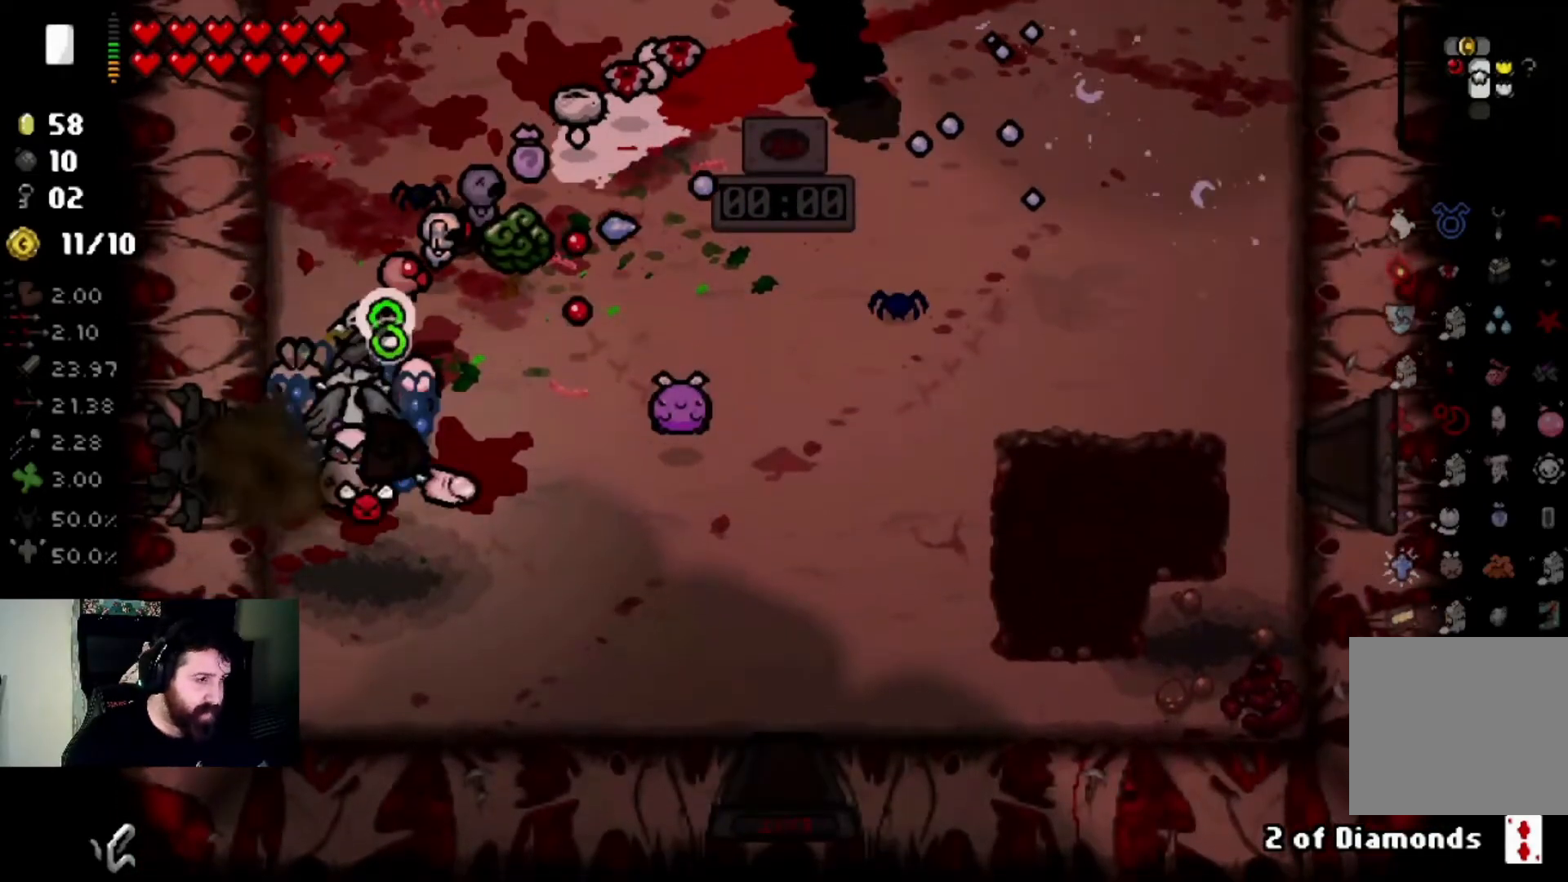
{"buttons": [], "left_stick": "down-left", "right_stick": "down-right", "events": [[100, "left_stick", "center"], [167, "left_stick", "left"], [234, "right_stick", "down-right"], [367, "left_stick", "down-left"]]}
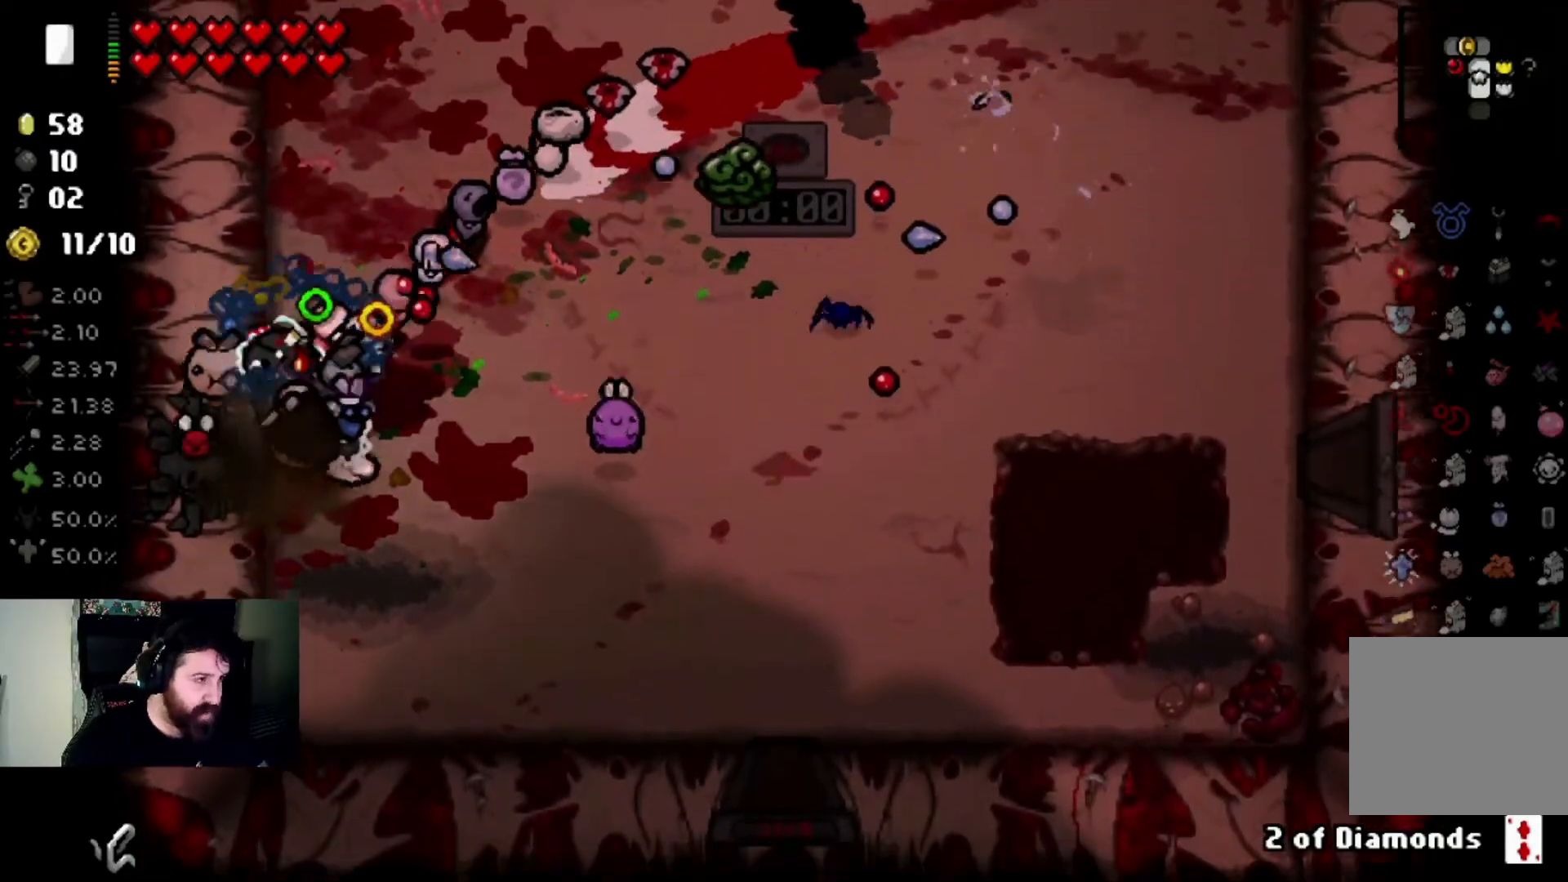
{"buttons": [], "left_stick": "center", "right_stick": "left", "events": [[133, "right_stick", "down-left"], [167, "left_stick", "center"], [334, "right_stick", "left"]]}
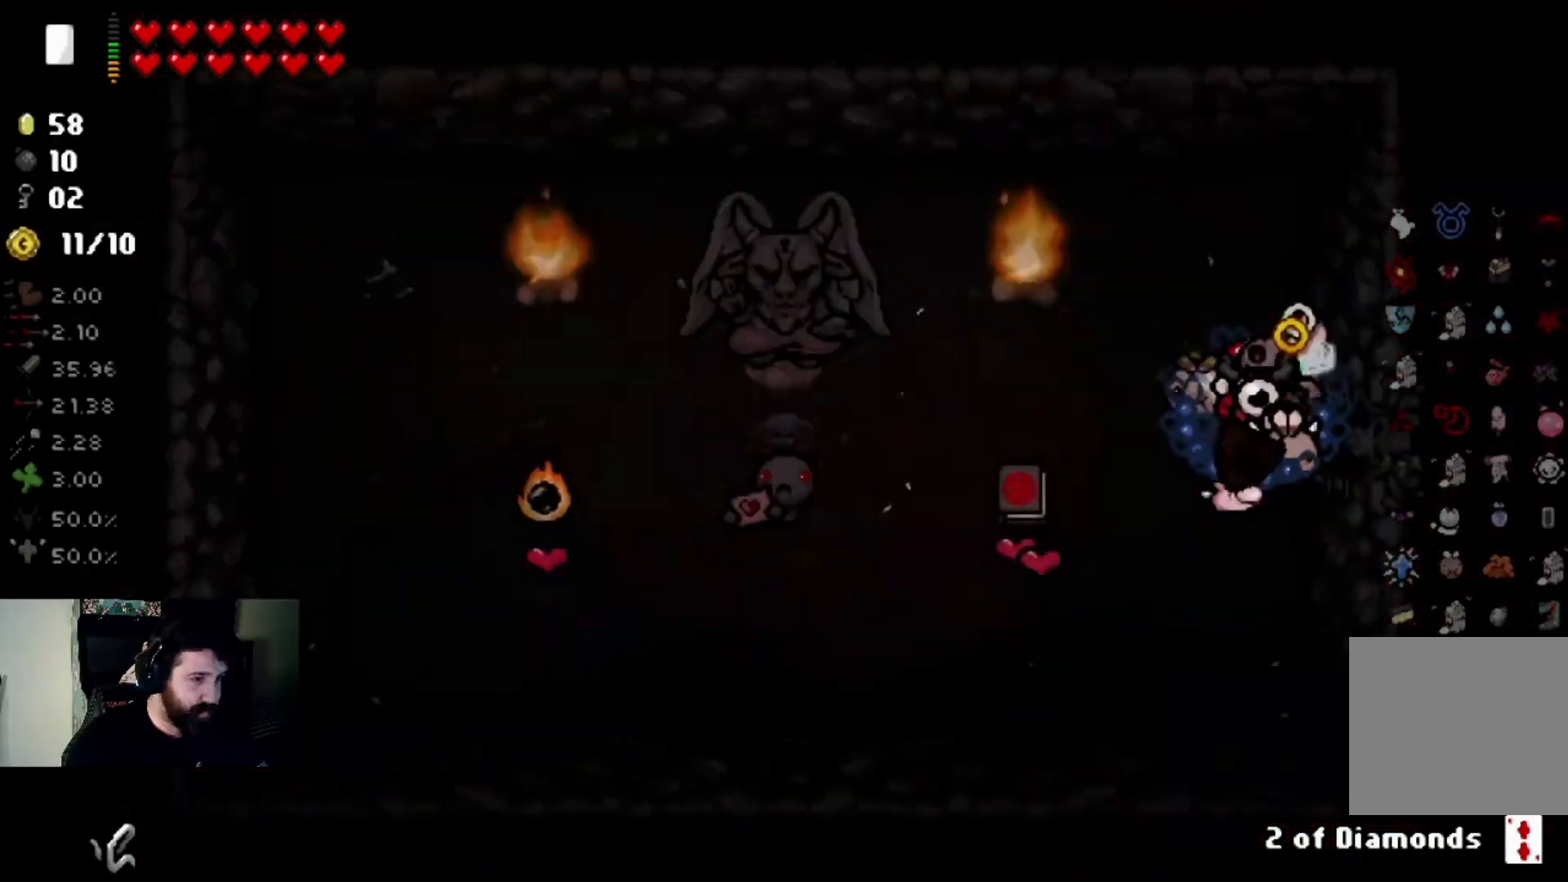
{"buttons": [], "left_stick": "center", "right_stick": "center", "events": [[234, "left_stick", "up-left"], [334, "left_stick", "center"], [434, "right_stick", "center"]]}
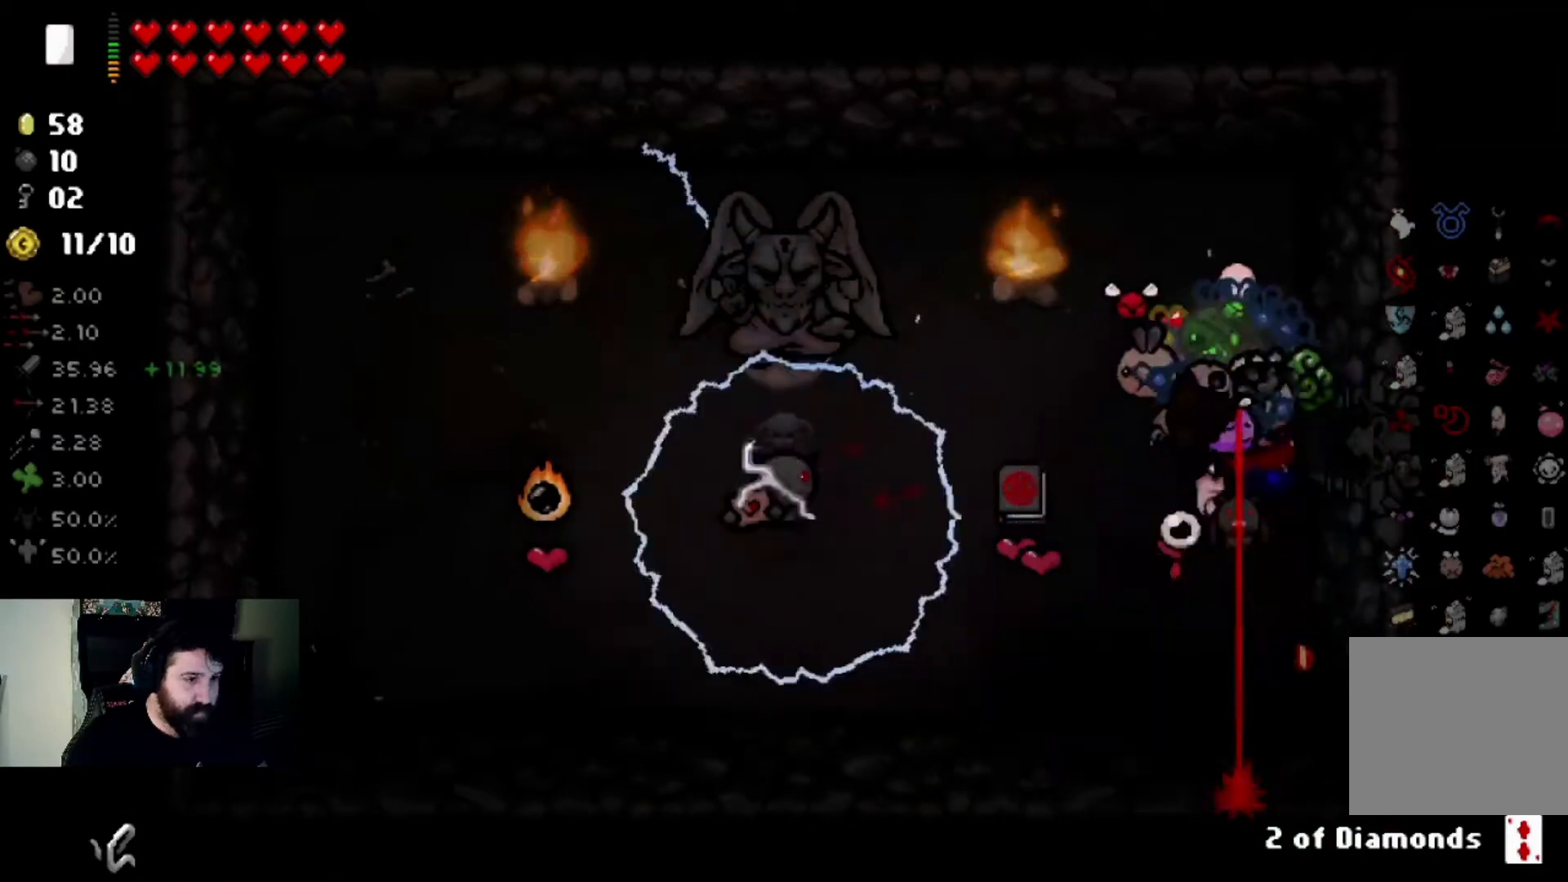
{"buttons": [], "left_stick": "up-left", "right_stick": "left", "events": [[33, "right_stick", "left"], [367, "left_stick", "up-left"]]}
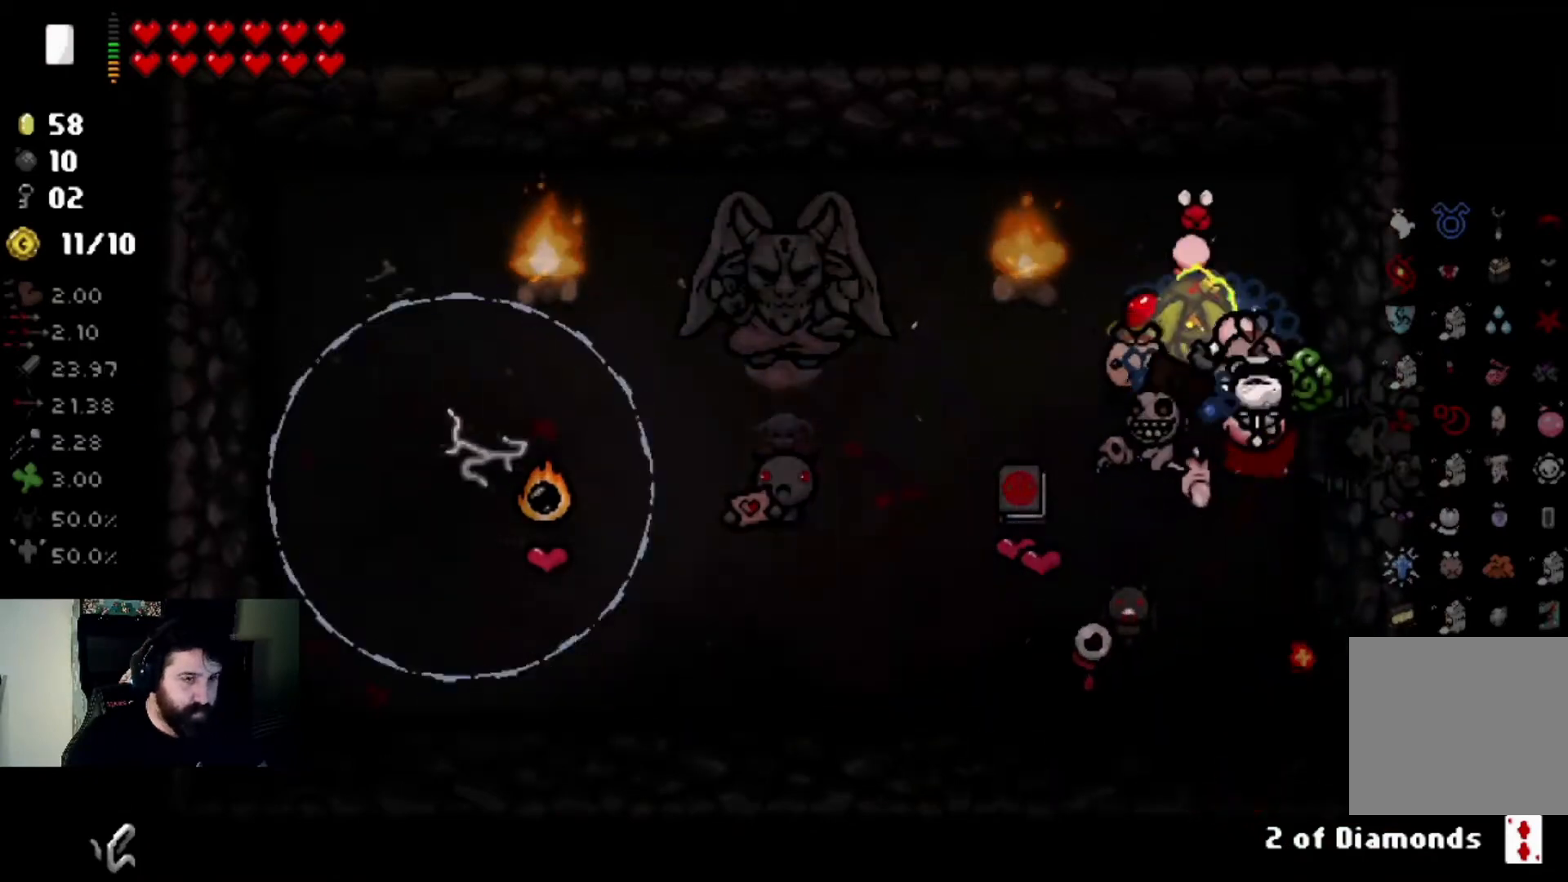
{"buttons": [], "left_stick": "left", "right_stick": "center", "events": [[67, "right_stick", "center"], [234, "left_stick", "center"], [334, "left_stick", "left"]]}
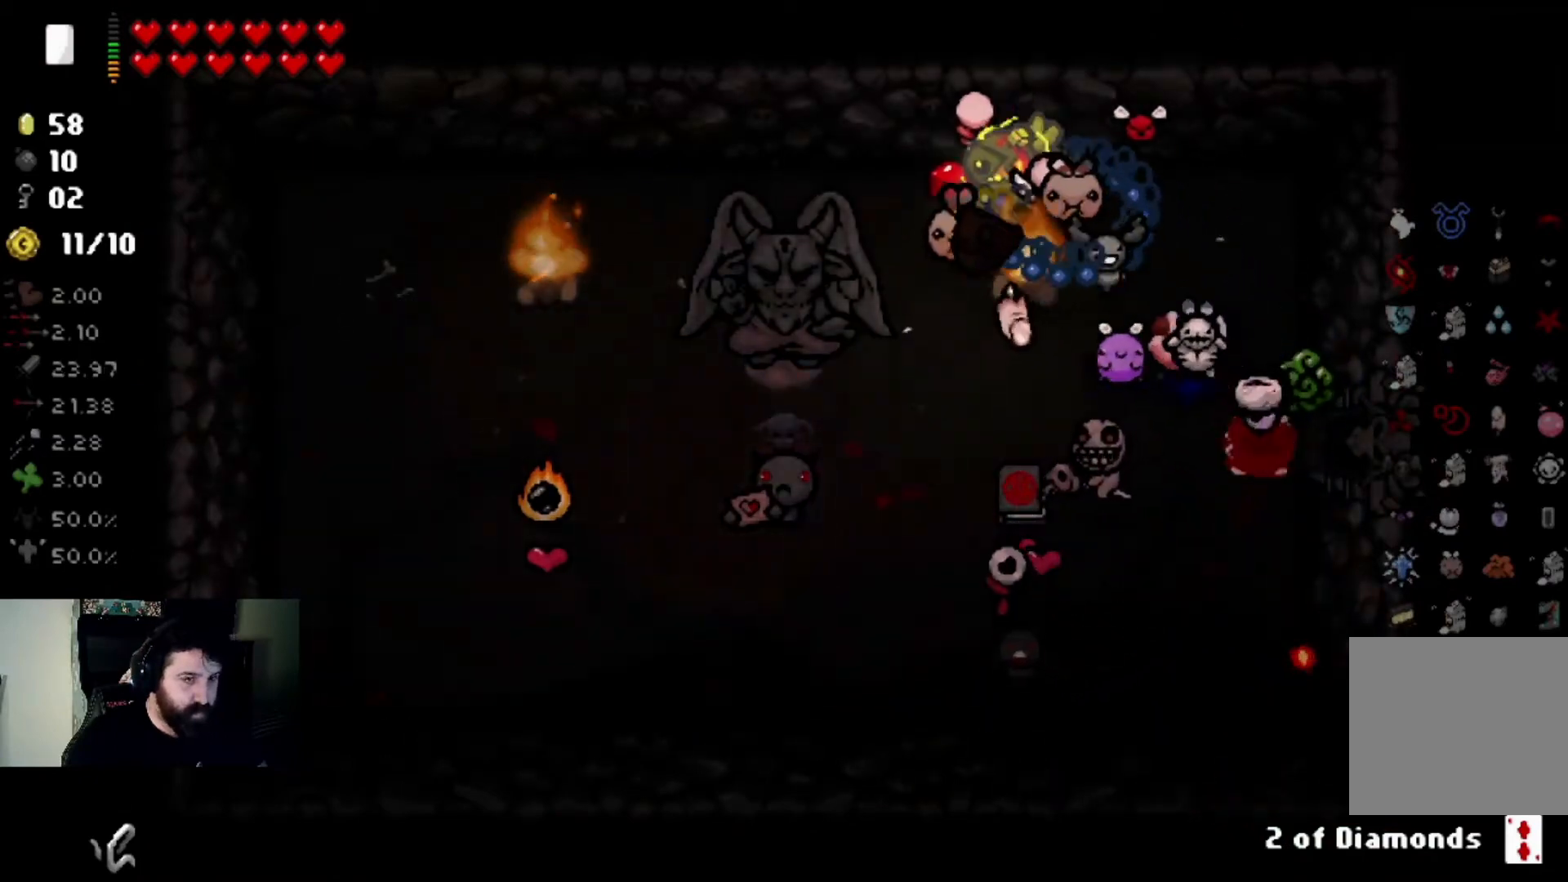
{"buttons": [], "left_stick": "up-right", "right_stick": "center", "events": [[434, "left_stick", "up-right"]]}
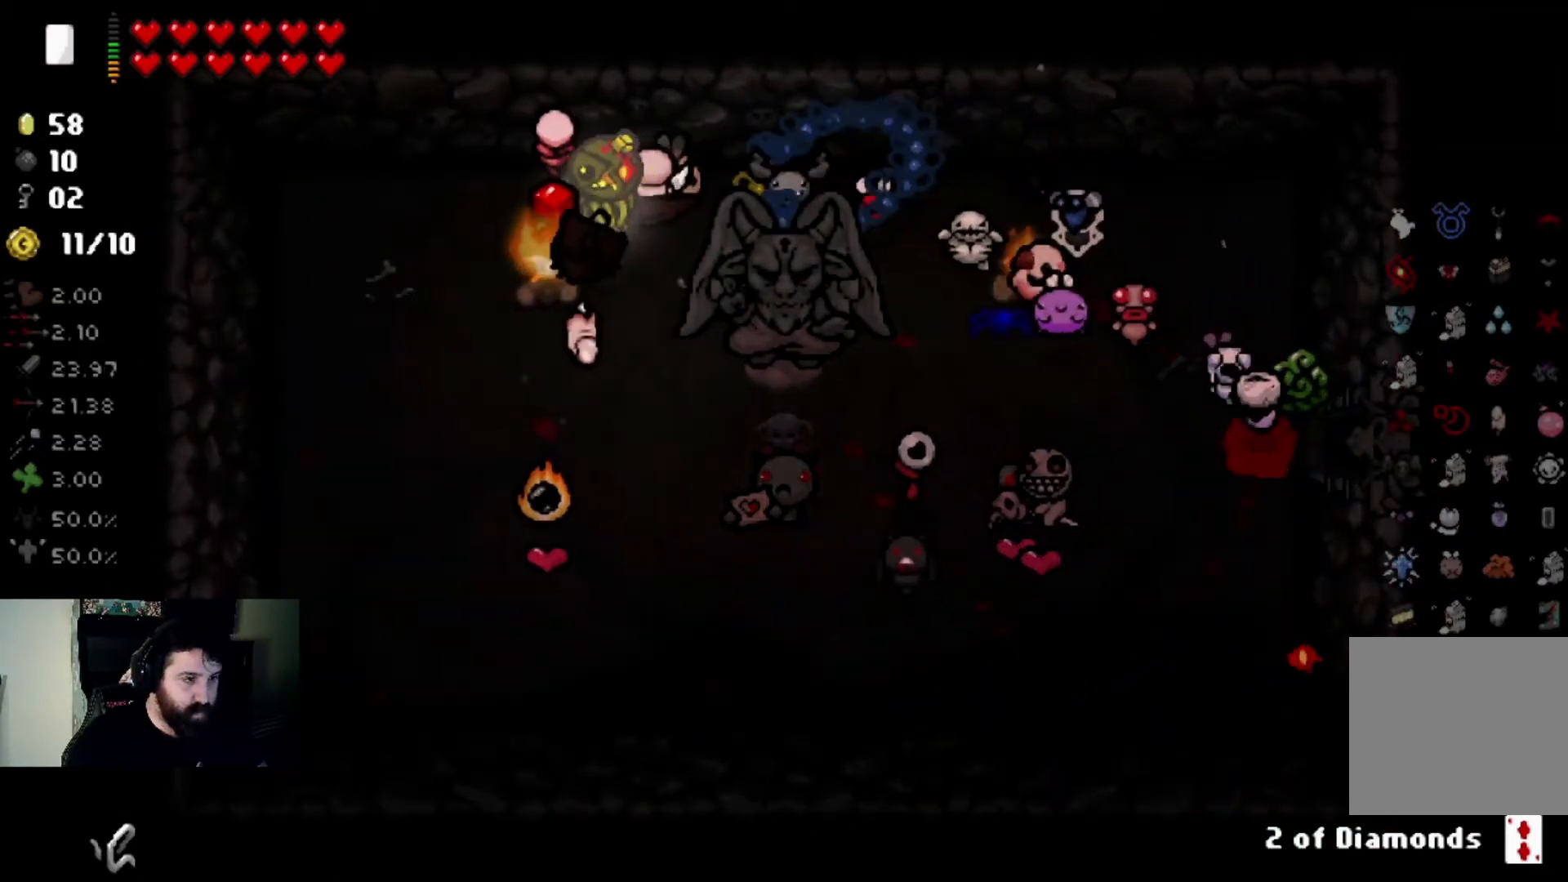
{"buttons": [], "left_stick": "right", "right_stick": "center", "events": [[100, "left_stick", "right"]]}
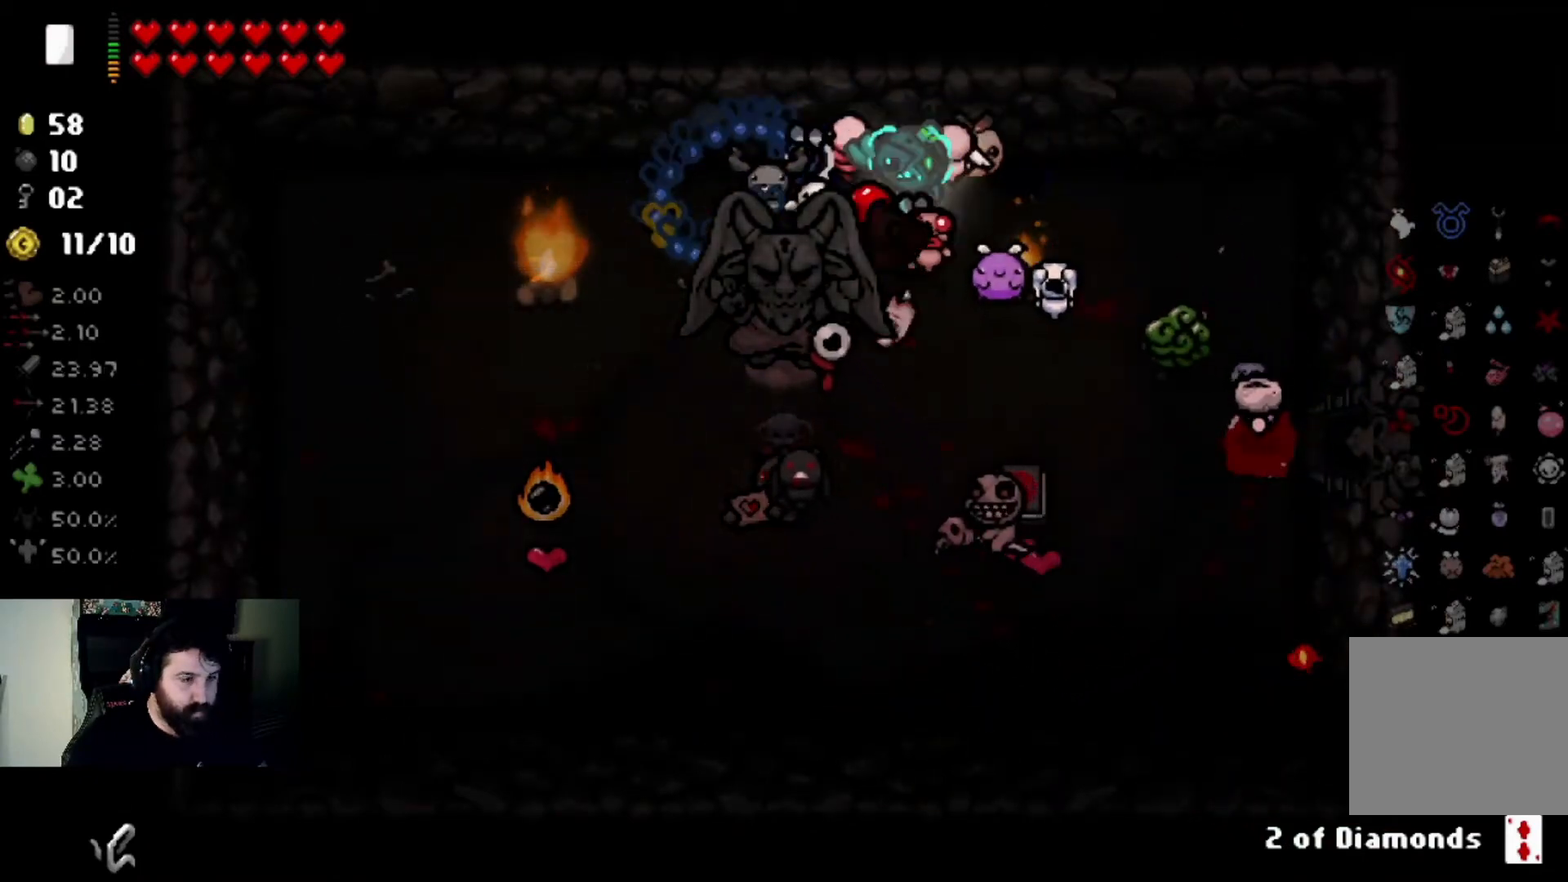
{"buttons": [], "left_stick": "center", "right_stick": "center", "events": [[267, "left_stick", "down-right"], [367, "left_stick", "center"]]}
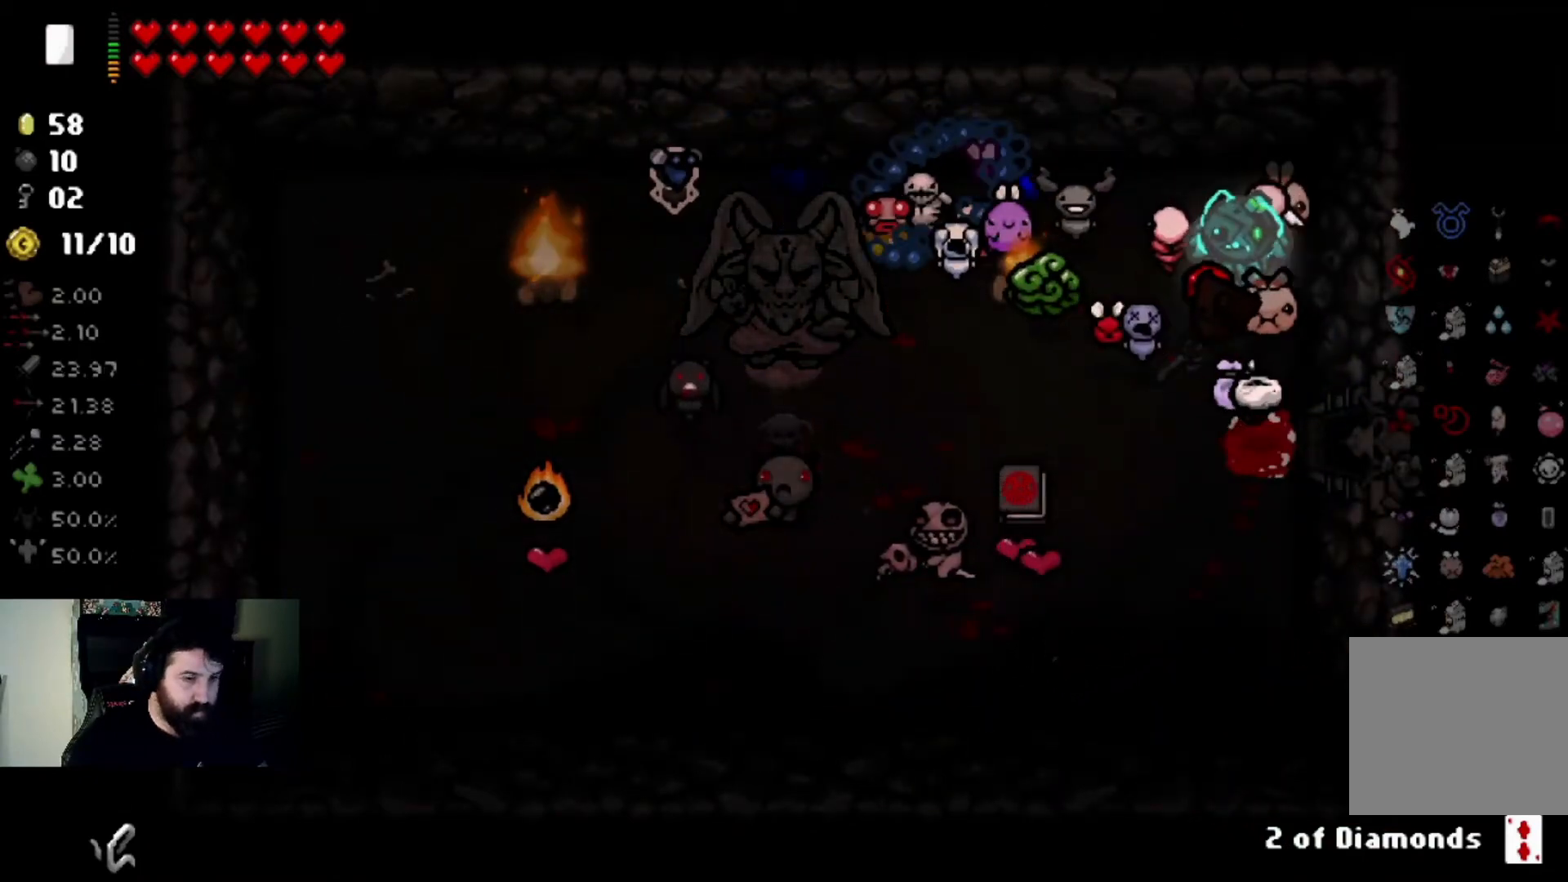
{"buttons": [], "left_stick": "right", "right_stick": "center", "events": [[67, "left_stick", "down"], [167, "left_stick", "down-left"], [267, "left_stick", "center"], [334, "left_stick", "right"]]}
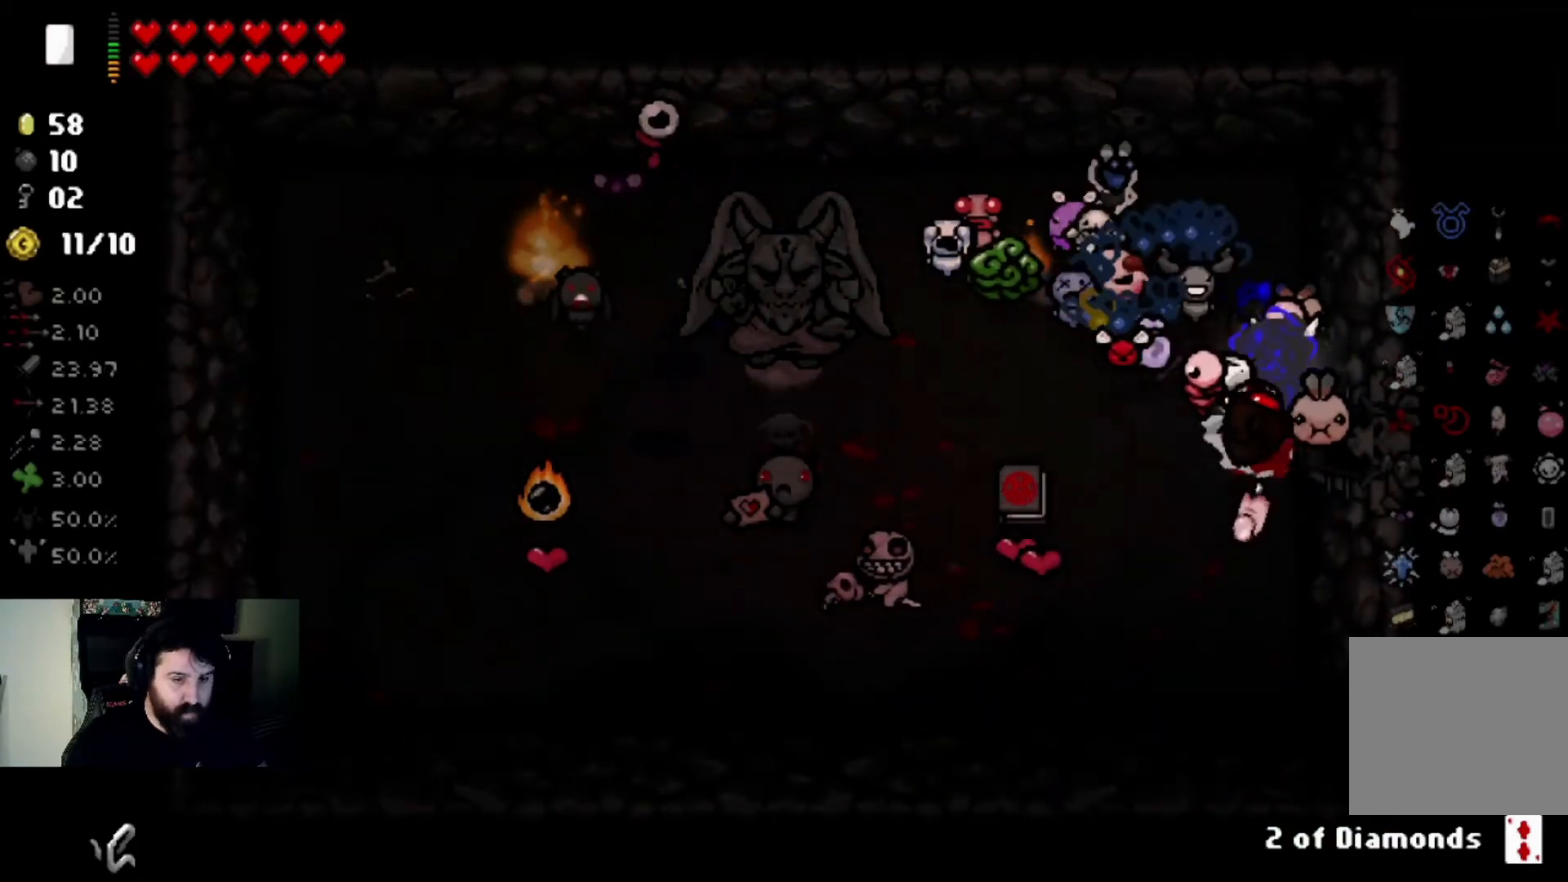
{"buttons": [], "left_stick": "center", "right_stick": "center", "events": [[434, "left_stick", "center"]]}
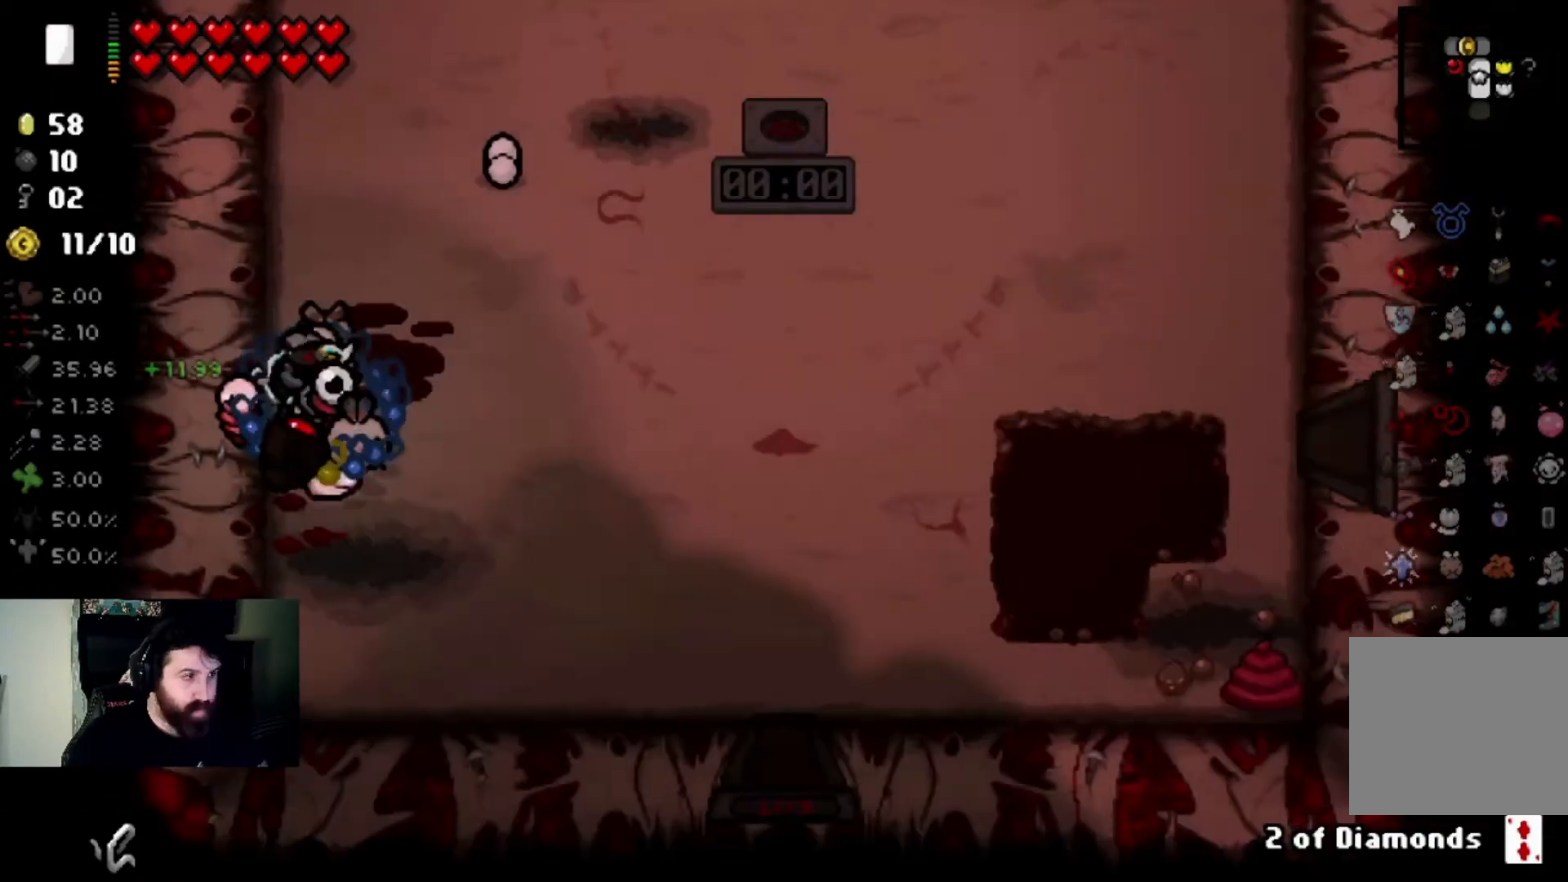
{"buttons": [], "left_stick": "down-right", "right_stick": "center", "events": [[67, "left_stick", "down-right"]]}
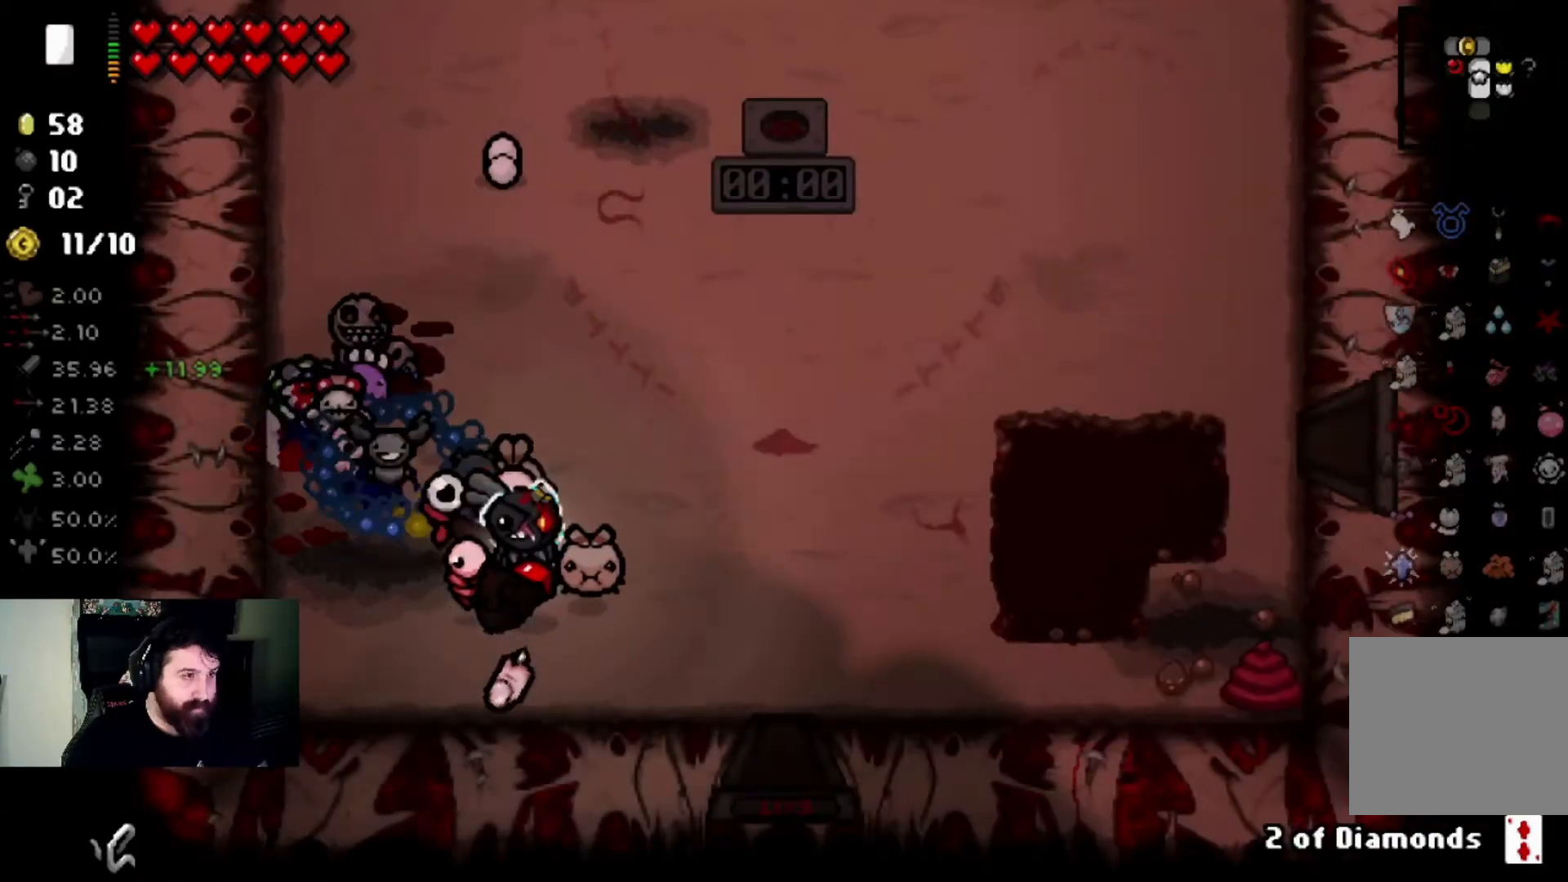
{"buttons": [], "left_stick": "center", "right_stick": "center", "events": [[233, "left_stick", "down"], [500, "left_stick", "center"]]}